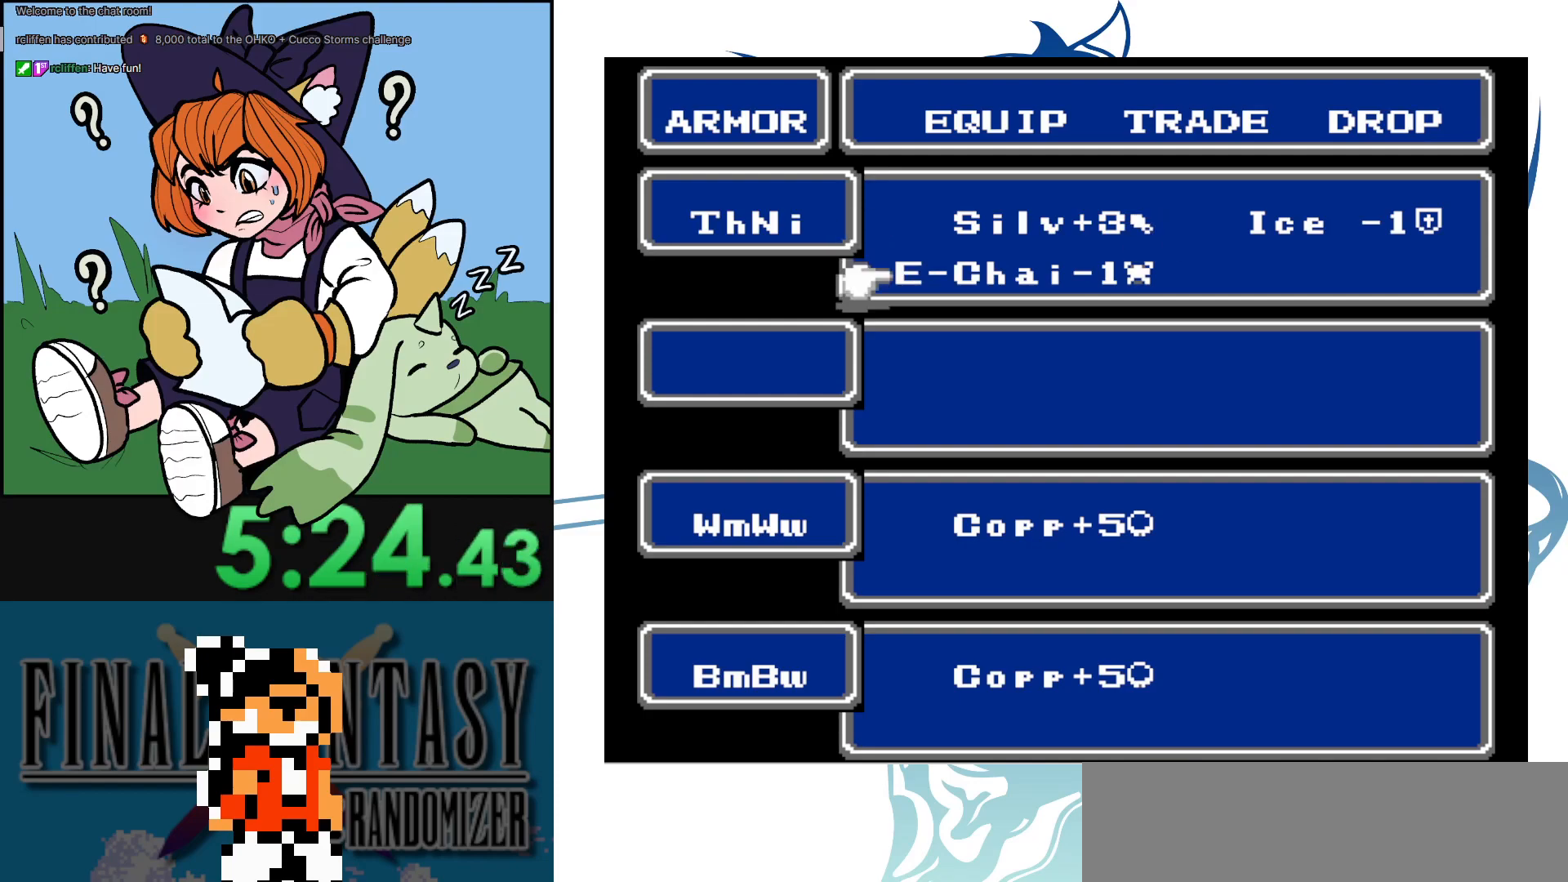
Gameplay with a controller (Nintendo layout); each line is a JSON object with the inputs held at the frame after it. "events" lists button and stick changes between this image and that frame as [ms after this image, input, new state], when the widget could be followed in between. Not read: L3 R3.
{"buttons": ["DPAD_DOWN"], "events": [[50, "A", "up"], [217, "DPAD_DOWN", "down"], [333, "DPAD_DOWN", "up"], [433, "DPAD_DOWN", "down"]]}
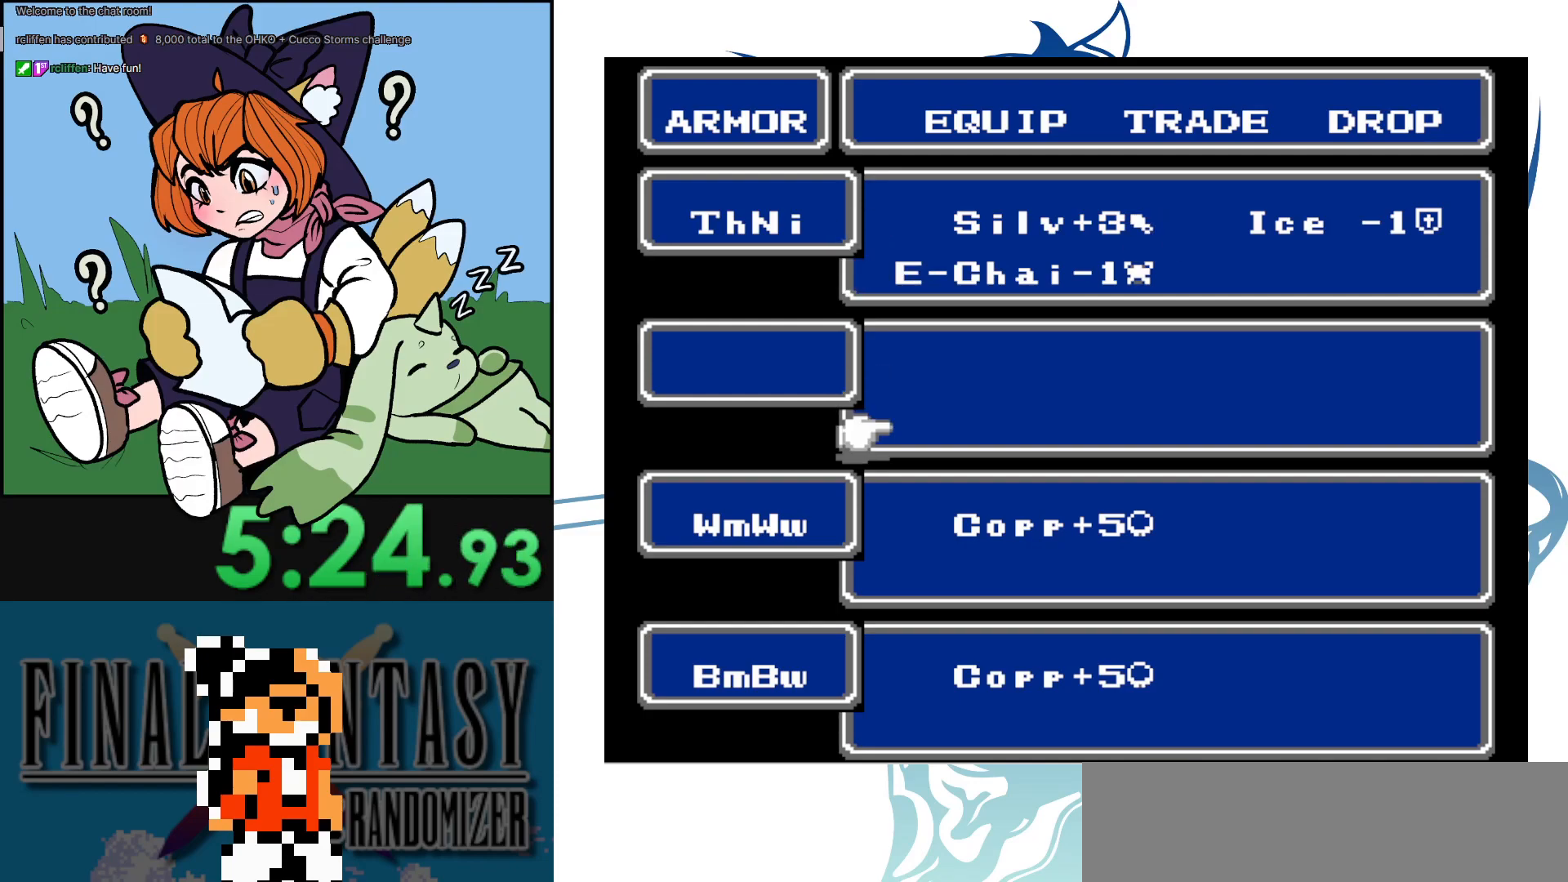
{"buttons": [], "events": [[33, "DPAD_DOWN", "up"], [100, "DPAD_DOWN", "down"], [217, "A", "down"], [217, "DPAD_DOWN", "up"], [333, "A", "up"], [367, "DPAD_DOWN", "down"], [467, "DPAD_DOWN", "up"]]}
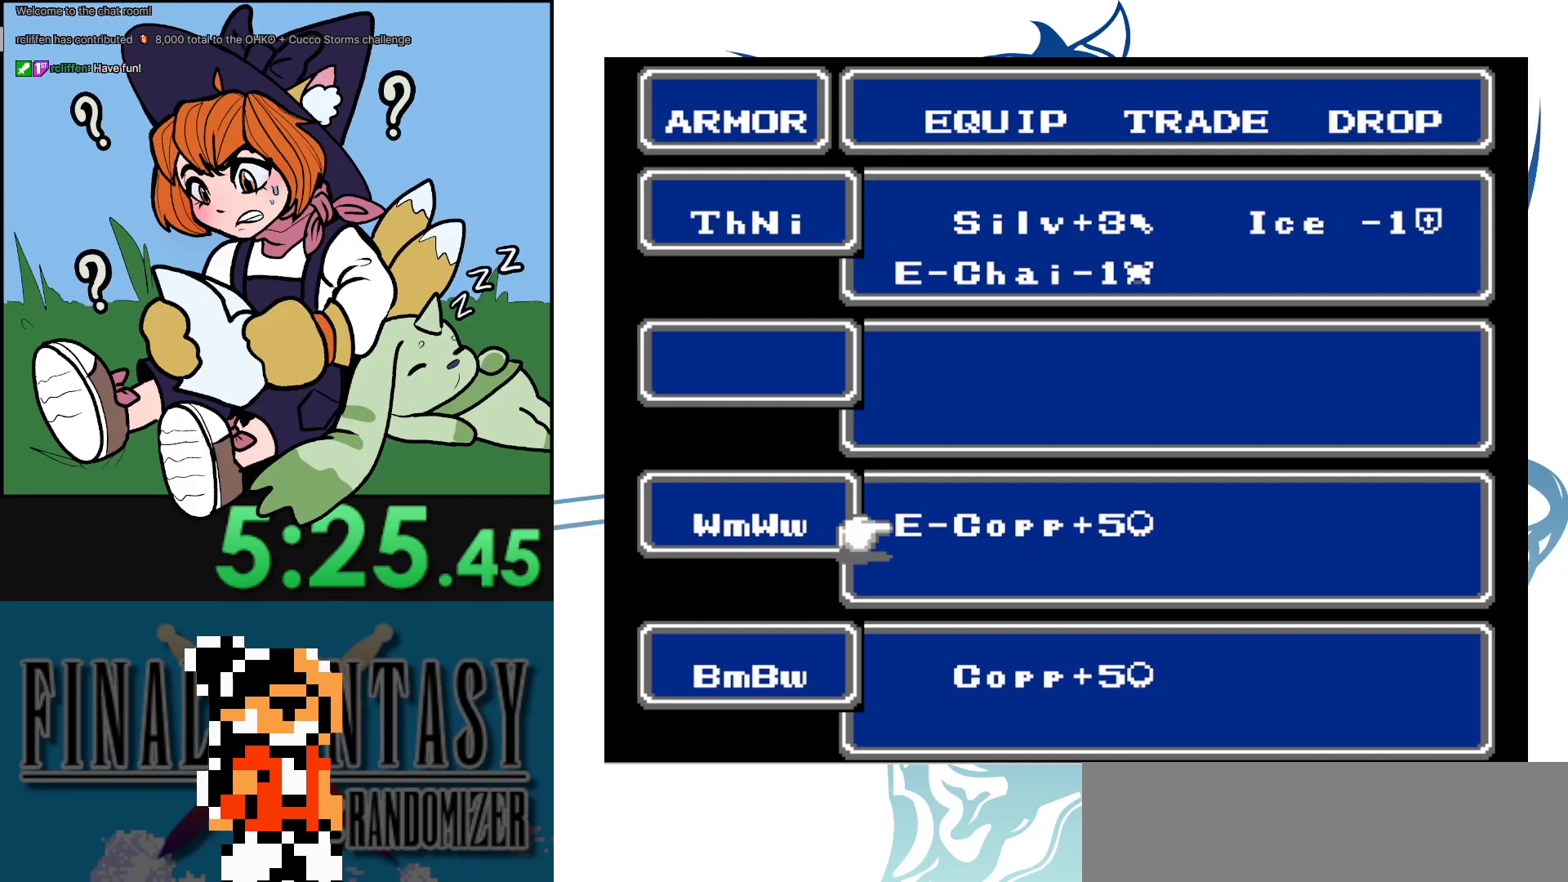
{"buttons": ["A"], "events": [[33, "DPAD_DOWN", "down"], [167, "DPAD_DOWN", "up"], [317, "DPAD_DOWN", "down"], [450, "A", "down"], [450, "DPAD_DOWN", "up"]]}
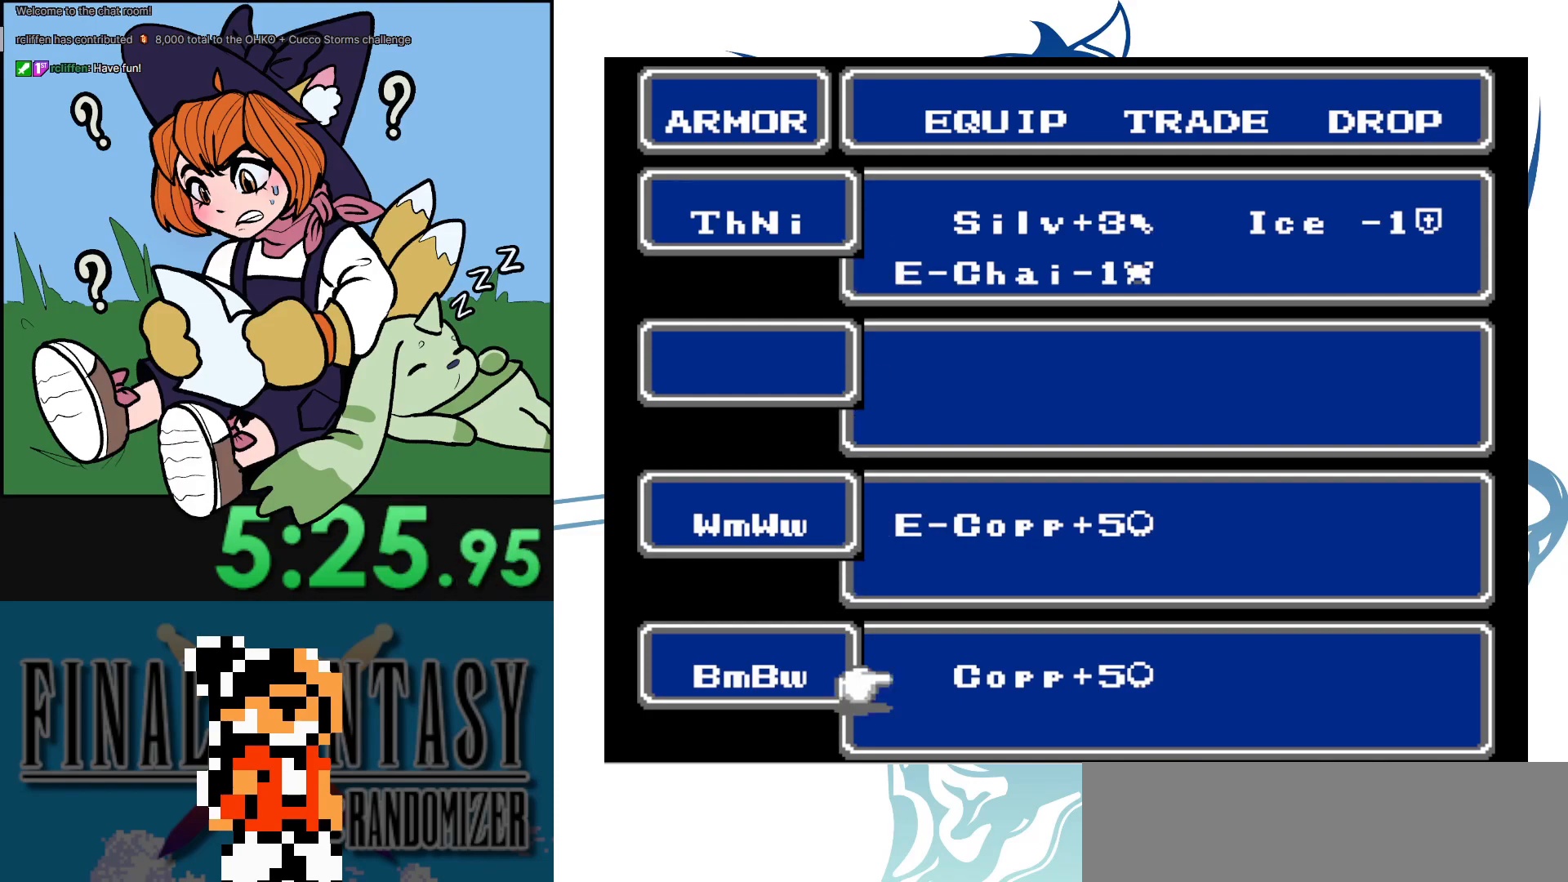
{"buttons": [], "events": [[100, "A", "up"], [200, "DPAD_UP", "down"], [283, "DPAD_UP", "up"], [383, "DPAD_UP", "down"], [467, "DPAD_UP", "up"]]}
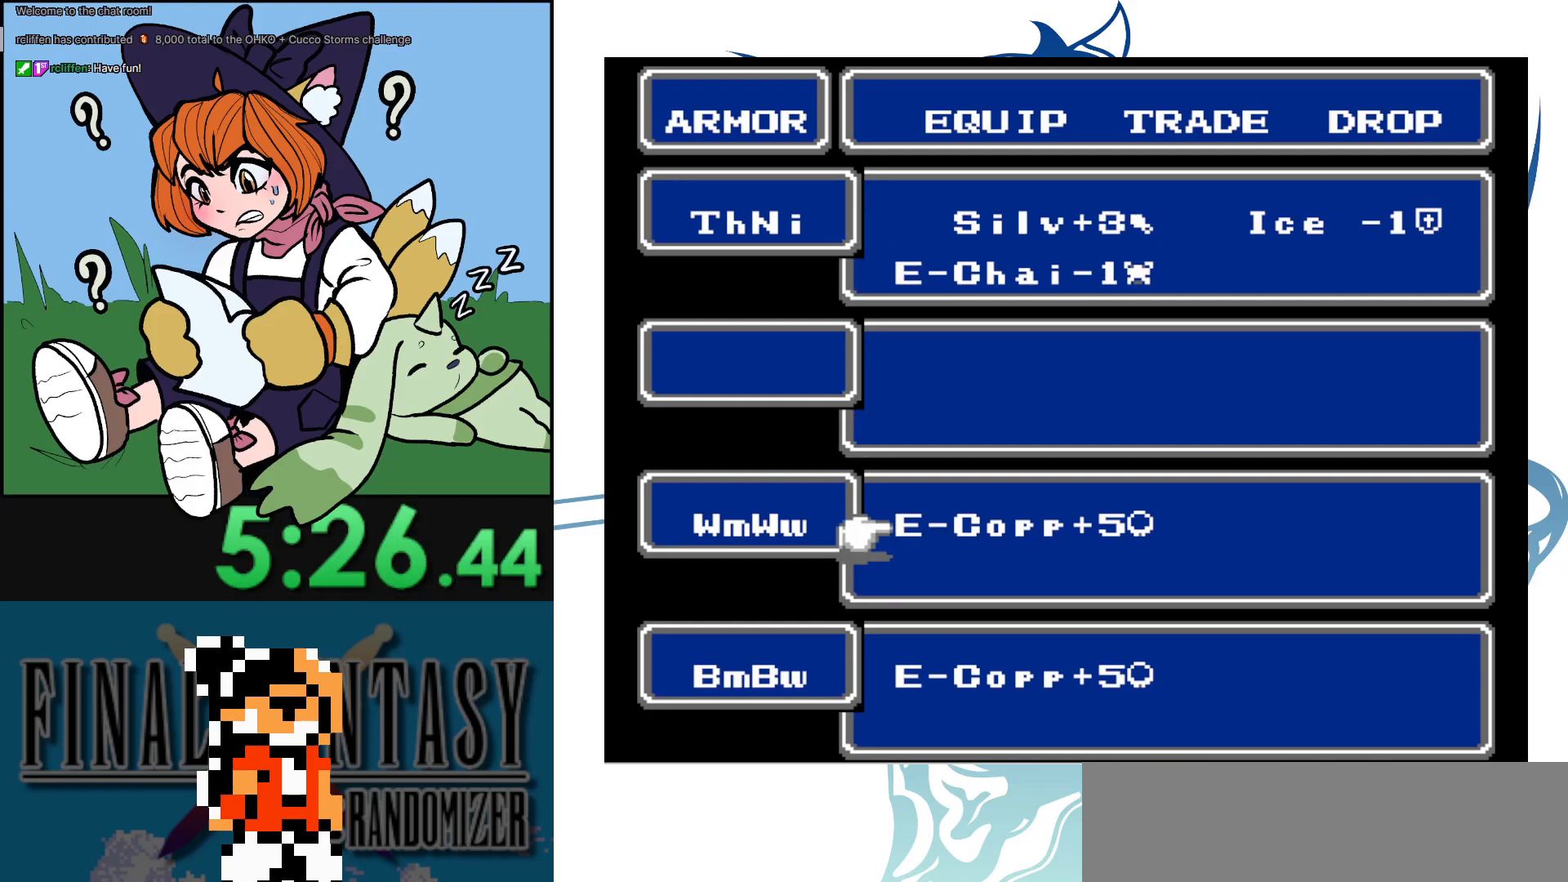
{"buttons": ["DPAD_UP"], "events": [[50, "DPAD_UP", "down"], [167, "DPAD_UP", "up"], [233, "DPAD_UP", "down"], [333, "DPAD_UP", "up"], [417, "DPAD_UP", "down"]]}
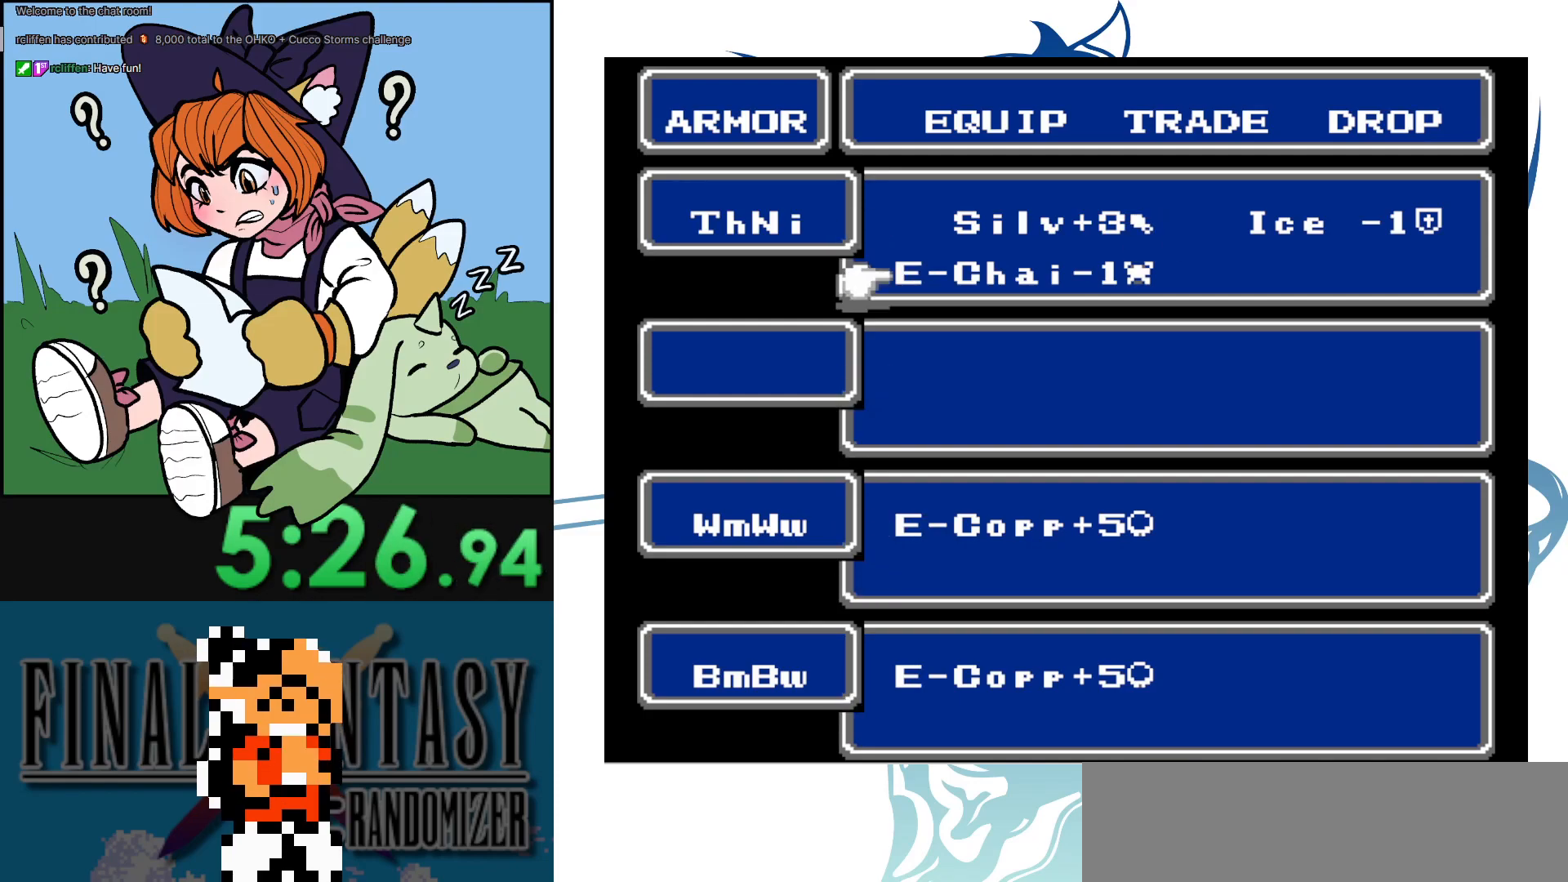
{"buttons": [], "events": [[17, "DPAD_UP", "up"], [100, "DPAD_UP", "down"], [233, "DPAD_UP", "up"], [300, "A", "down"], [450, "A", "up"]]}
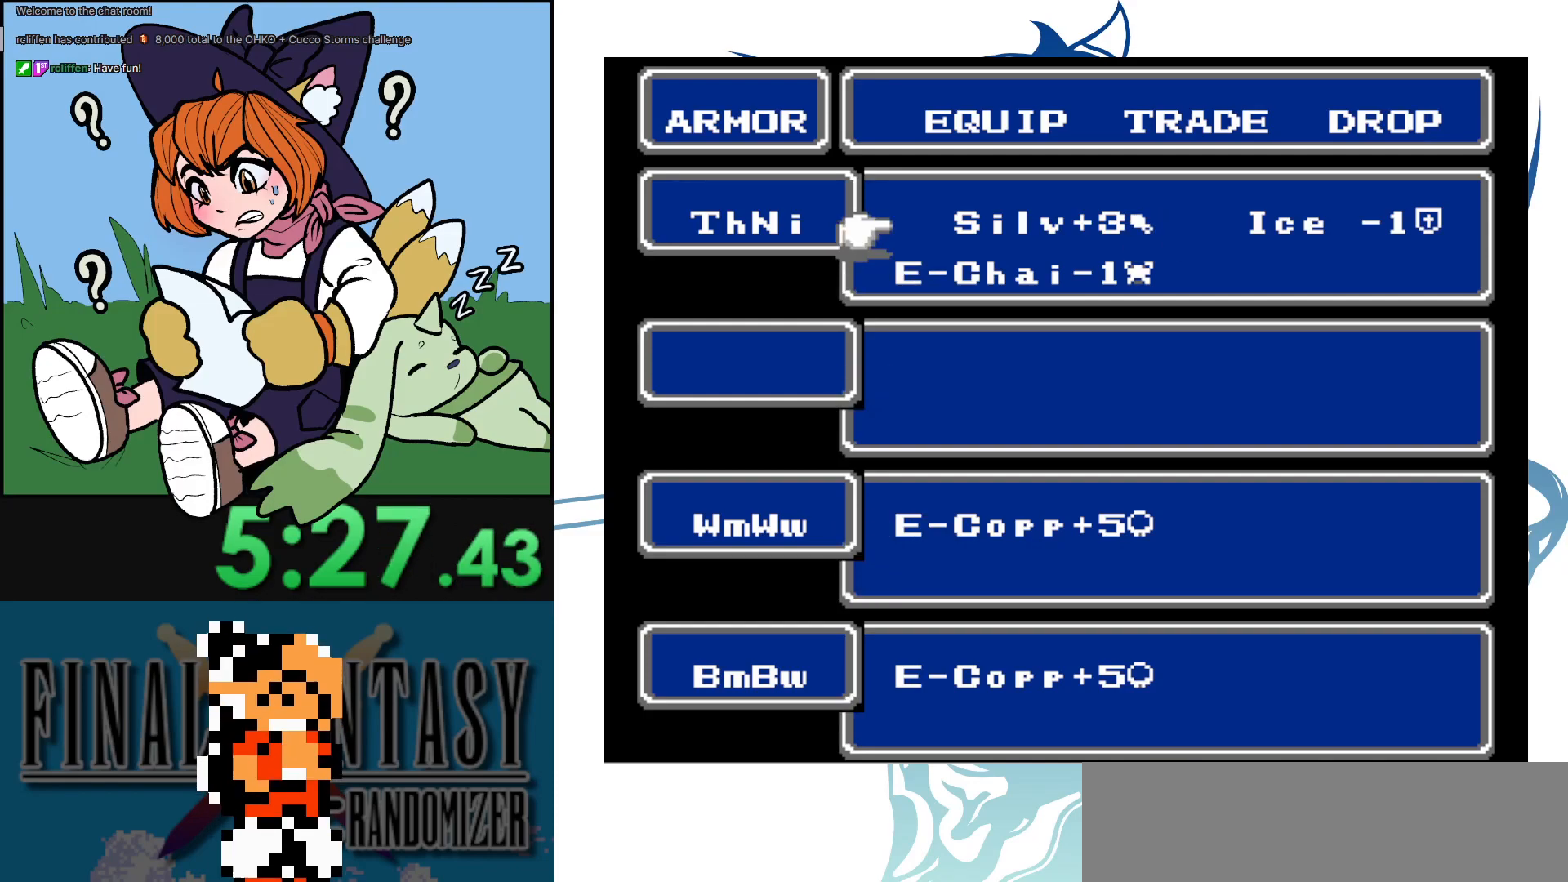
{"buttons": [], "events": [[150, "DPAD_RIGHT", "down"], [283, "DPAD_RIGHT", "up"], [317, "A", "down"], [483, "A", "up"]]}
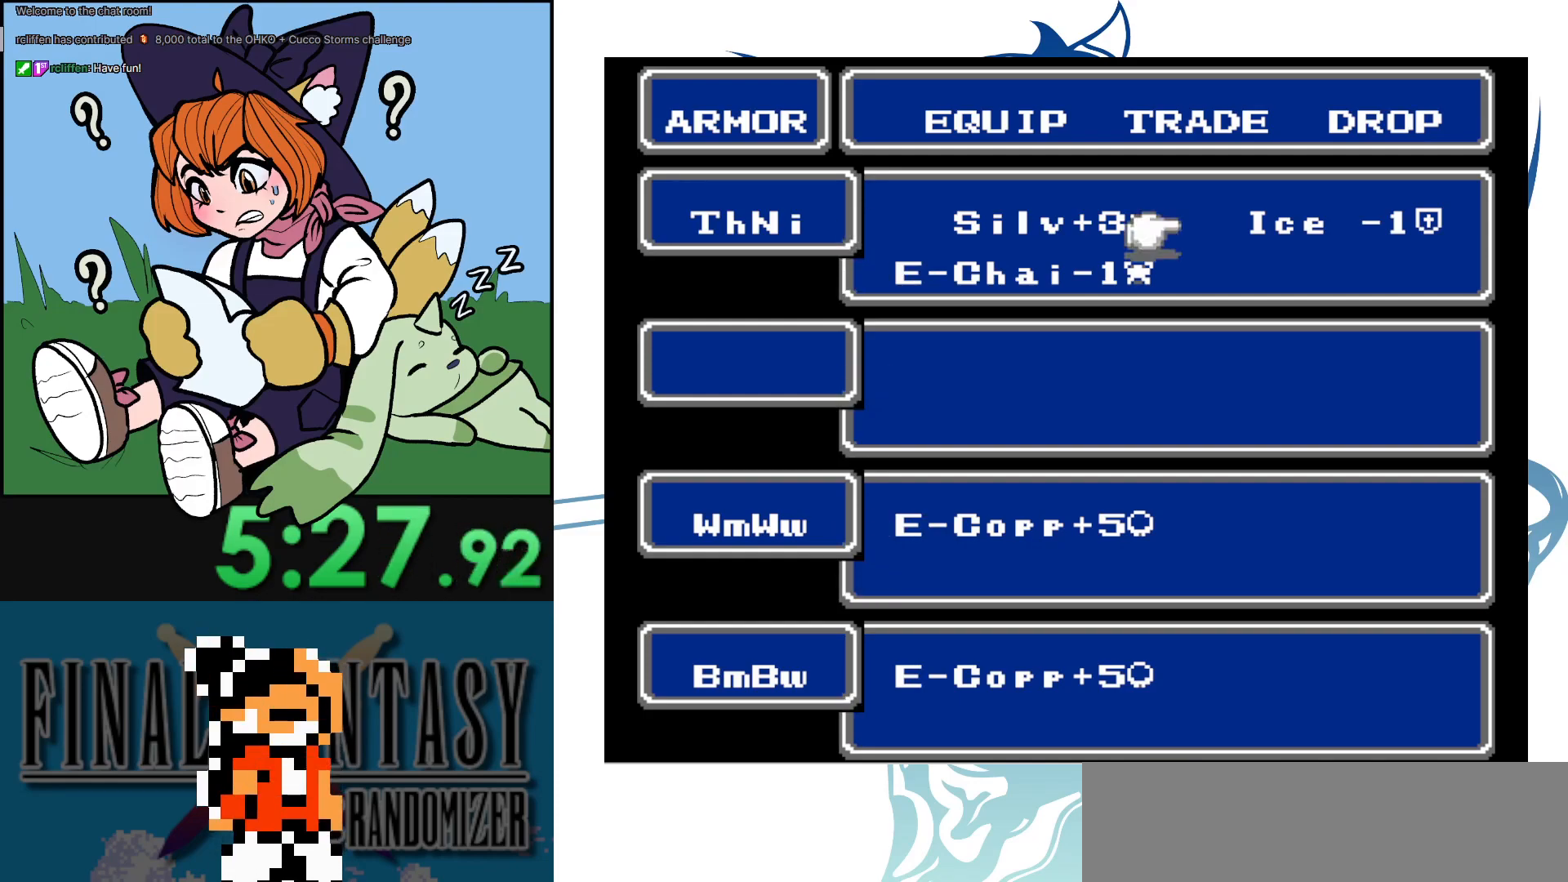
{"buttons": ["DPAD_RIGHT"], "events": [[183, "B", "down"], [283, "B", "up"], [417, "DPAD_RIGHT", "down"]]}
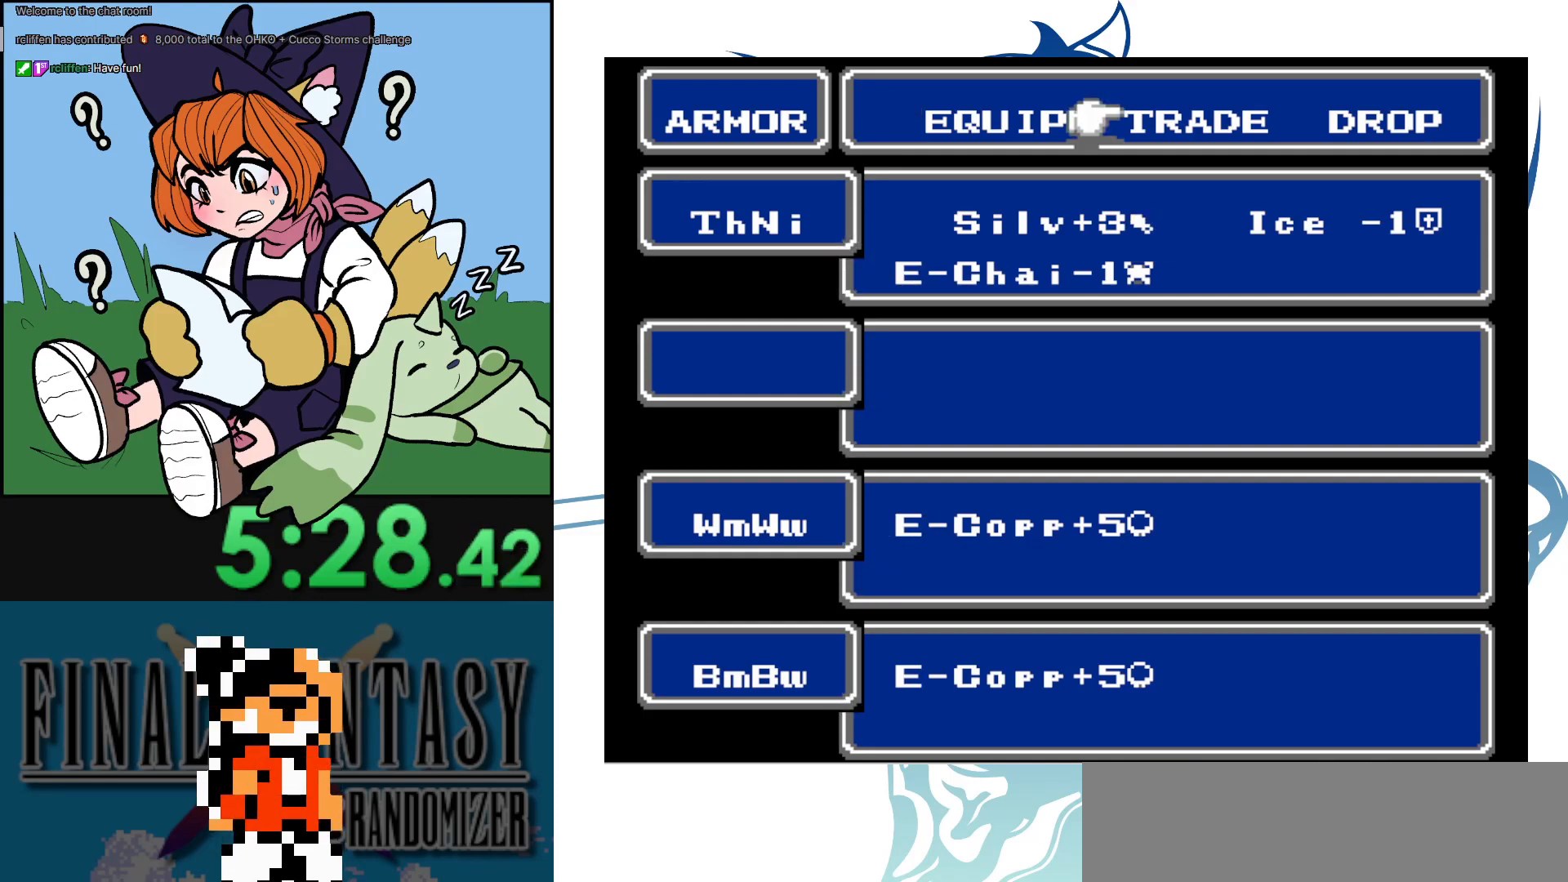
{"buttons": ["DPAD_LEFT"], "events": [[67, "DPAD_RIGHT", "up"], [117, "DPAD_RIGHT", "down"], [250, "DPAD_RIGHT", "up"], [467, "DPAD_LEFT", "down"]]}
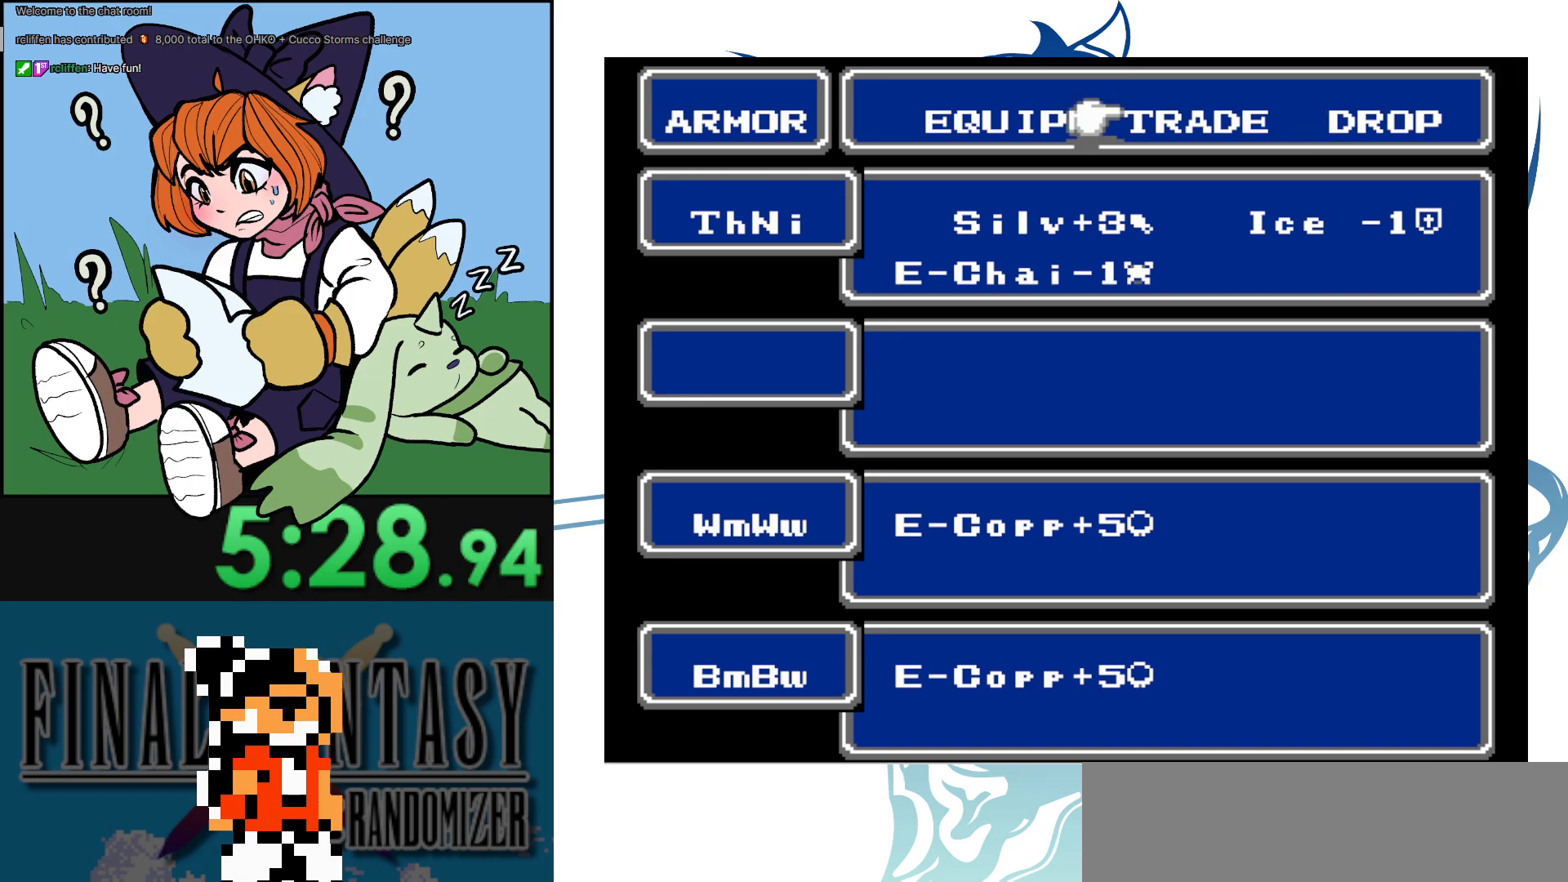
{"buttons": [], "events": [[100, "DPAD_LEFT", "up"], [217, "DPAD_RIGHT", "down"], [333, "DPAD_RIGHT", "up"]]}
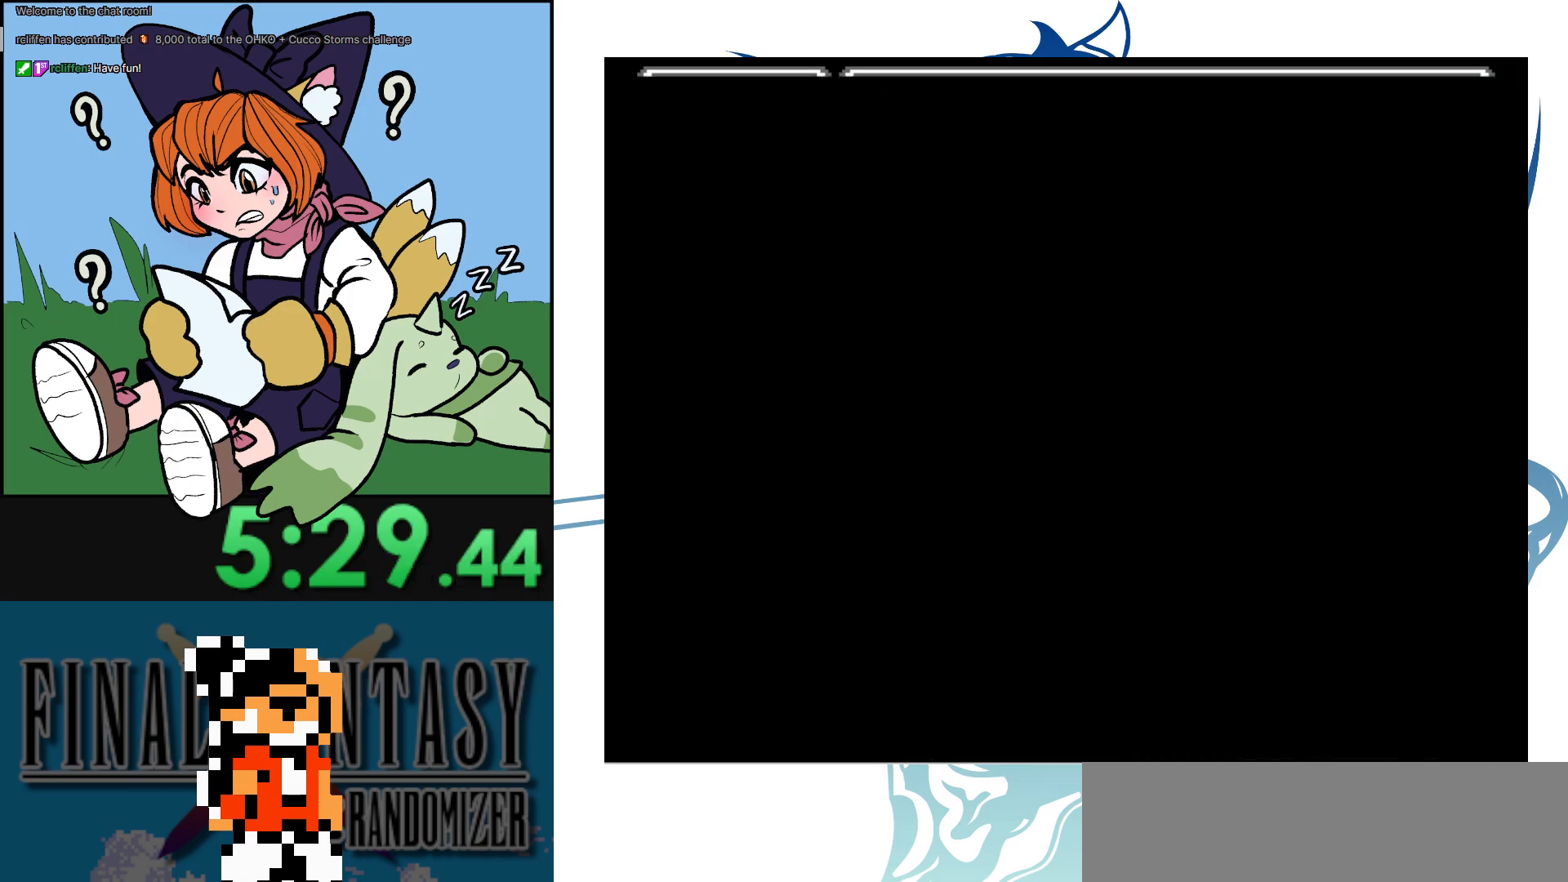
{"buttons": ["DPAD_DOWN"], "events": [[33, "B", "down"], [133, "B", "up"], [417, "DPAD_DOWN", "down"]]}
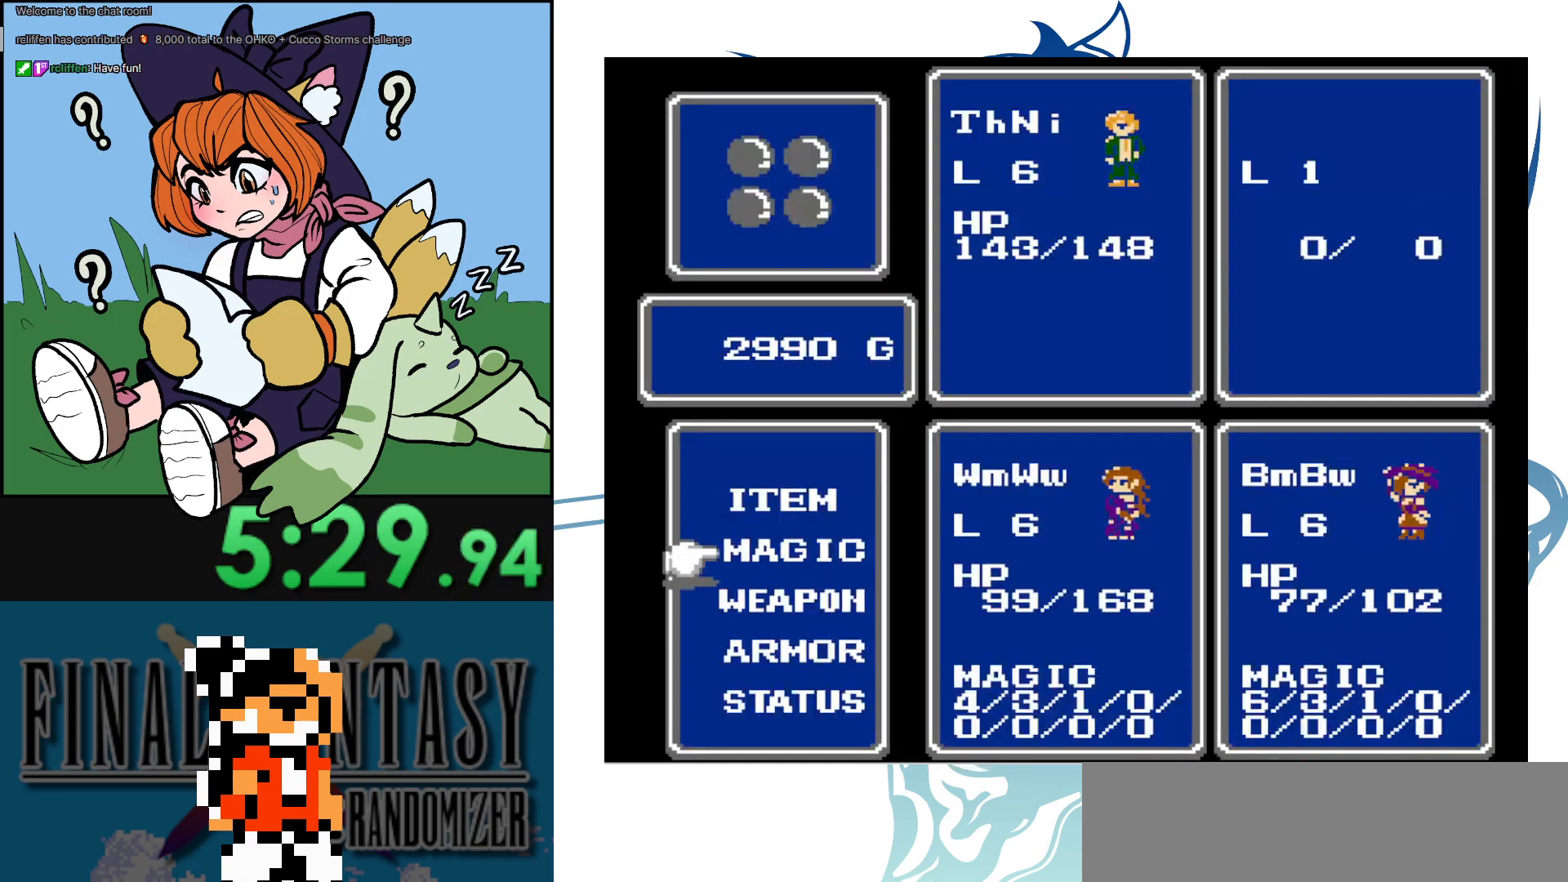
{"buttons": [], "events": [[67, "DPAD_DOWN", "up"], [150, "DPAD_DOWN", "down"], [250, "DPAD_DOWN", "up"], [333, "A", "down"], [467, "A", "up"]]}
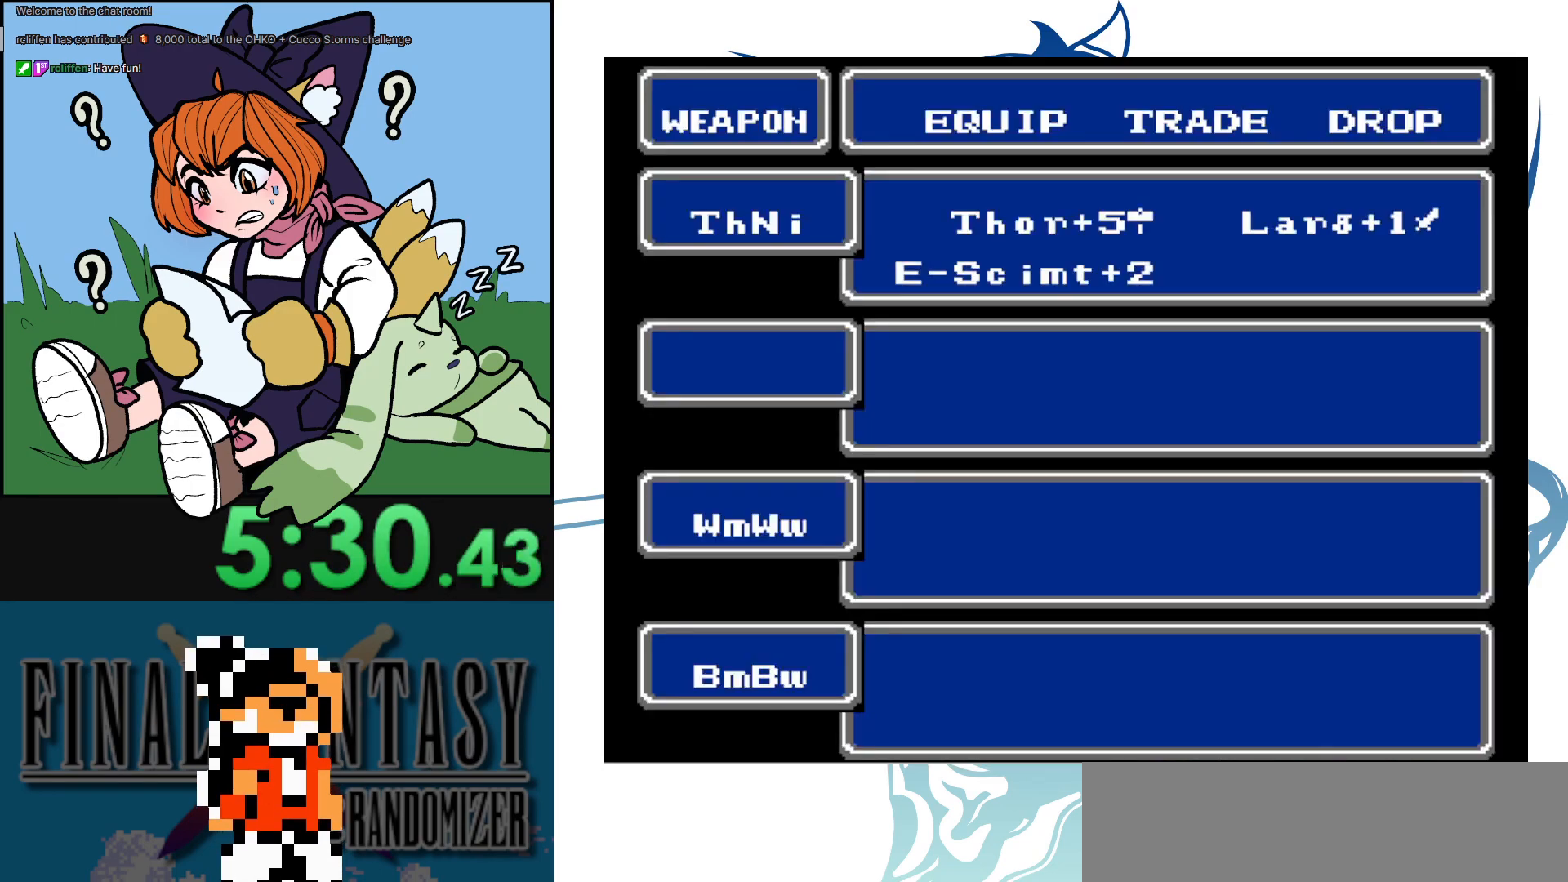
{"buttons": ["B"], "events": [[483, "B", "down"]]}
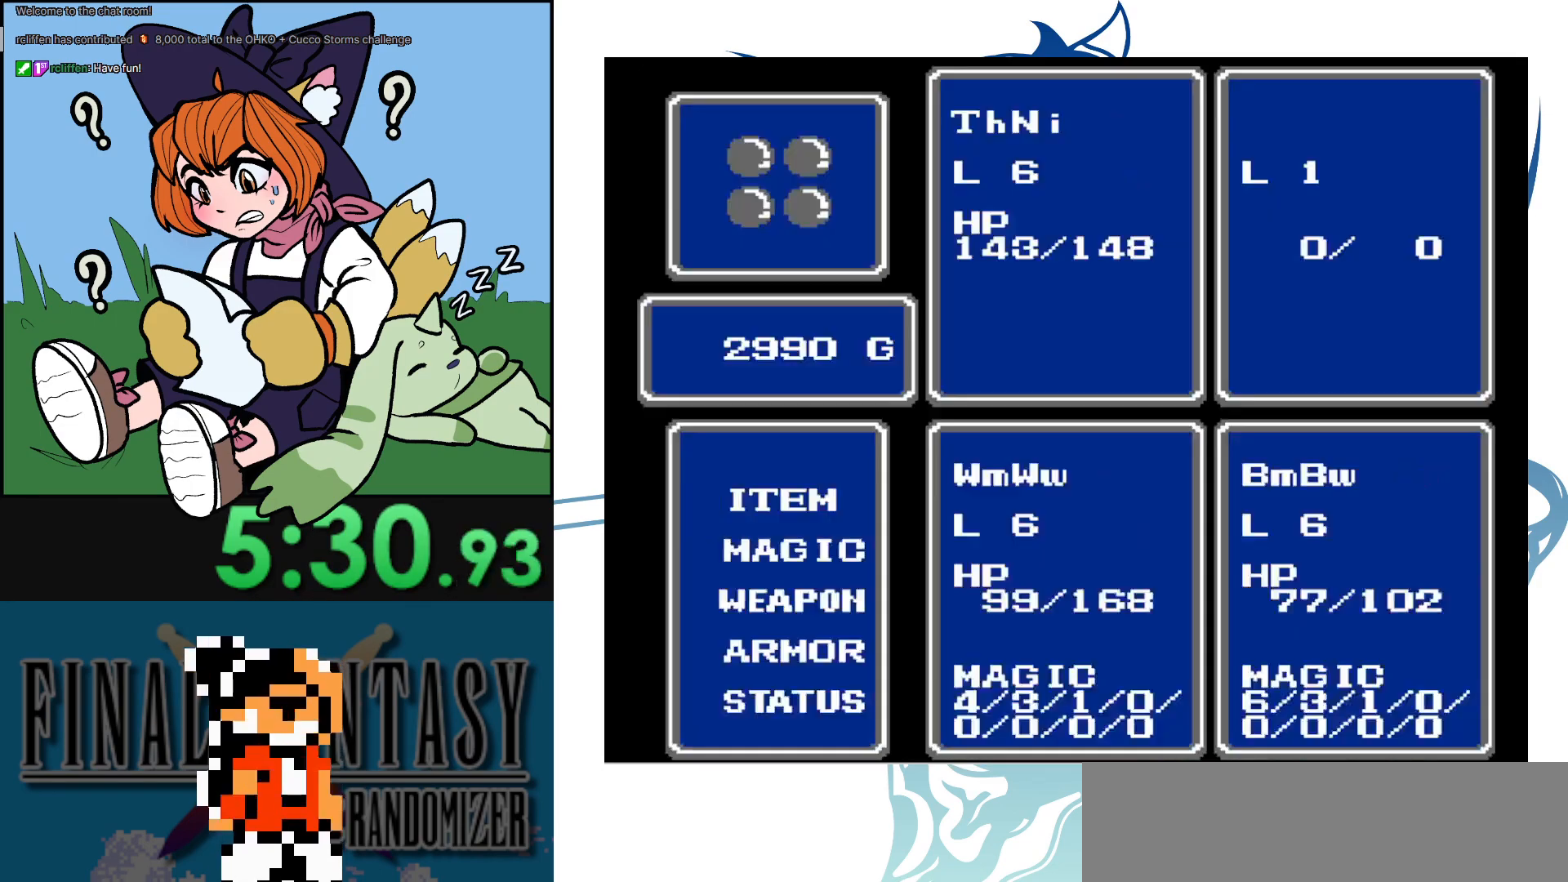
{"buttons": ["DPAD_DOWN"], "events": [[117, "B", "up"], [200, "B", "down"], [283, "B", "up"], [350, "B", "down"], [450, "B", "up"], [483, "DPAD_DOWN", "down"]]}
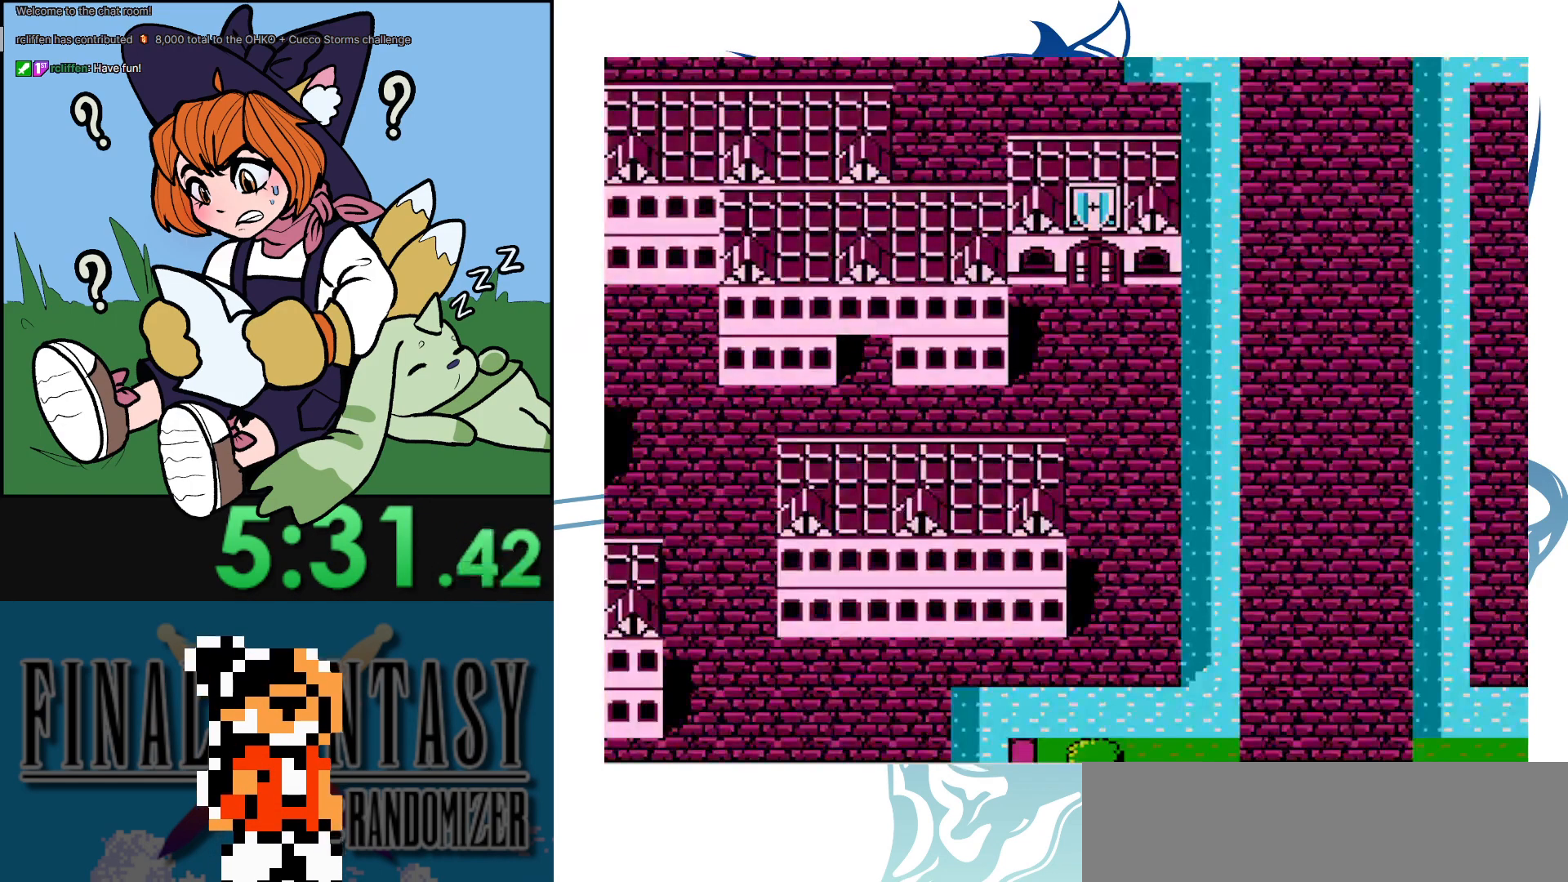
{"buttons": ["DPAD_LEFT"], "events": [[233, "DPAD_DOWN", "up"], [233, "DPAD_LEFT", "down"]]}
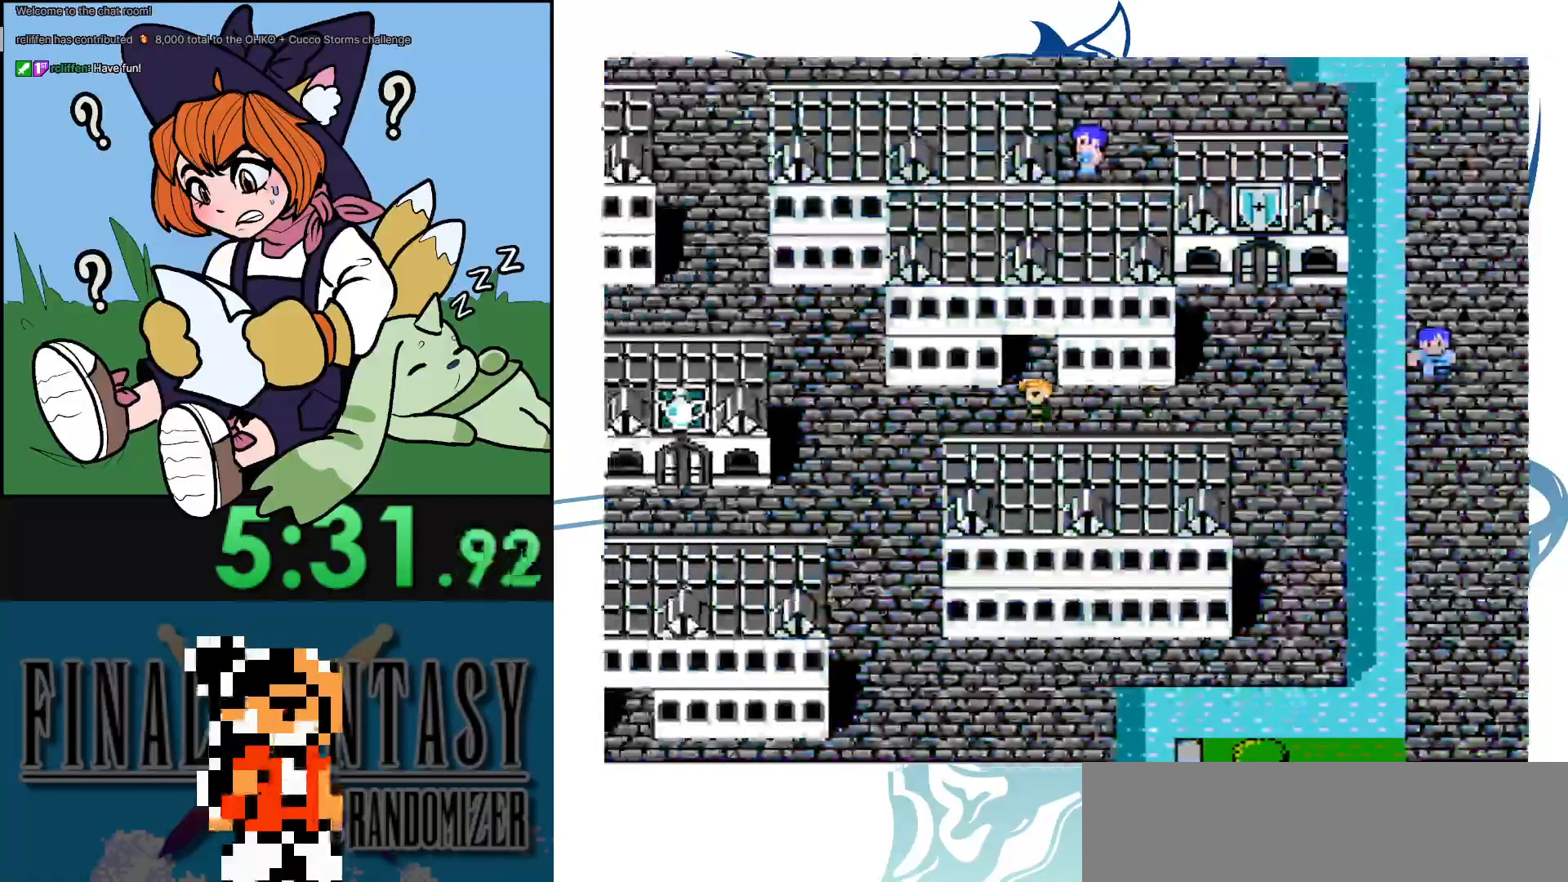
{"buttons": ["DPAD_UP"], "events": [[500, "DPAD_LEFT", "up"], [500, "DPAD_UP", "down"]]}
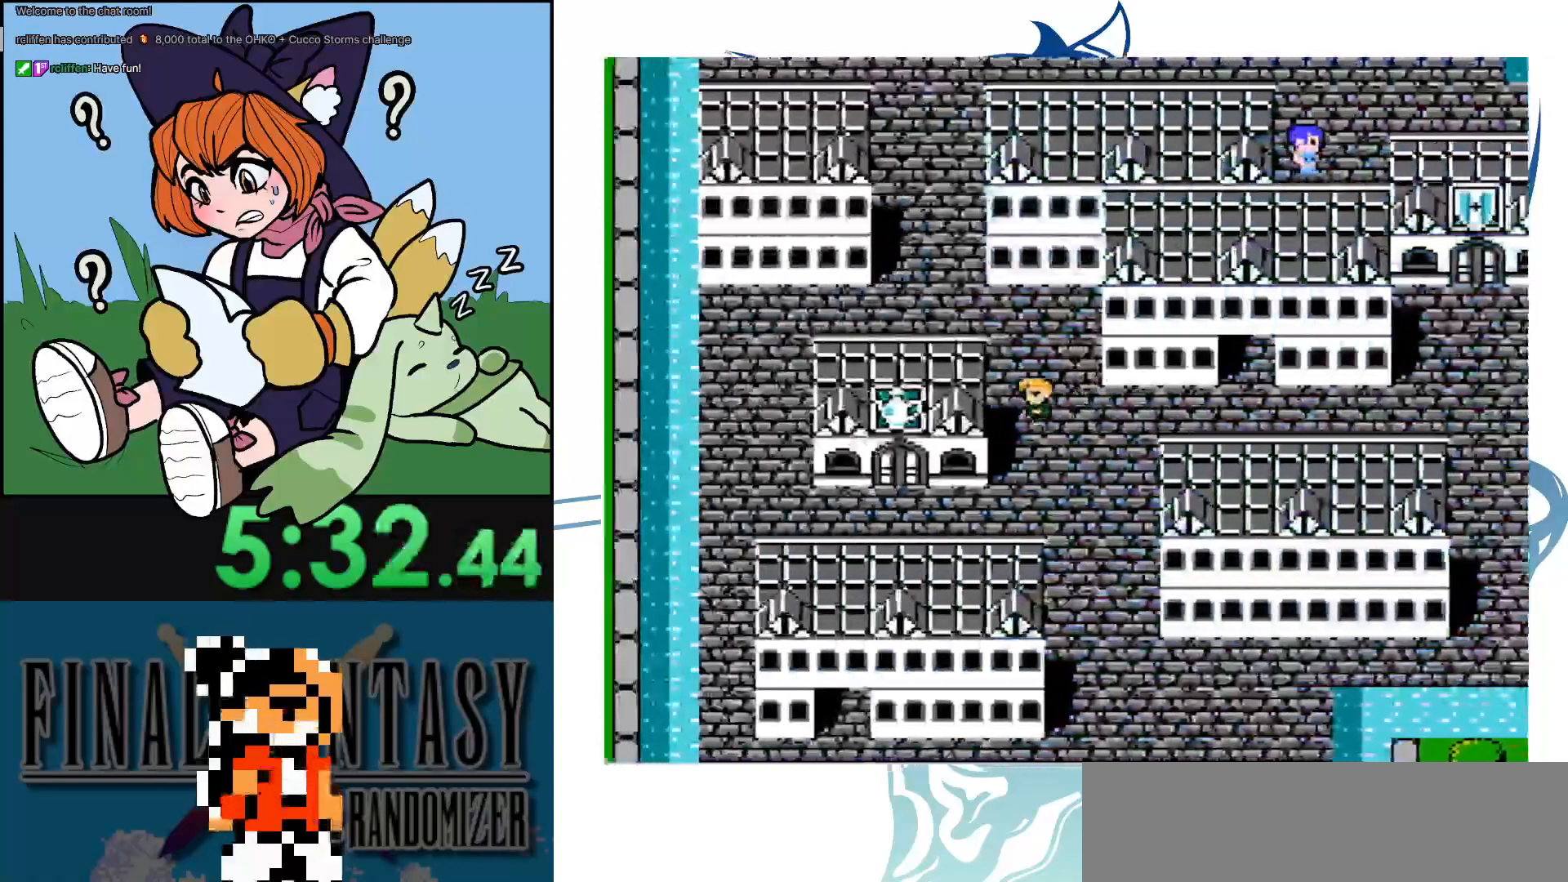
{"buttons": ["DPAD_UP"], "events": [[267, "DPAD_LEFT", "down"], [300, "DPAD_UP", "up"], [400, "DPAD_LEFT", "up"], [400, "DPAD_UP", "down"]]}
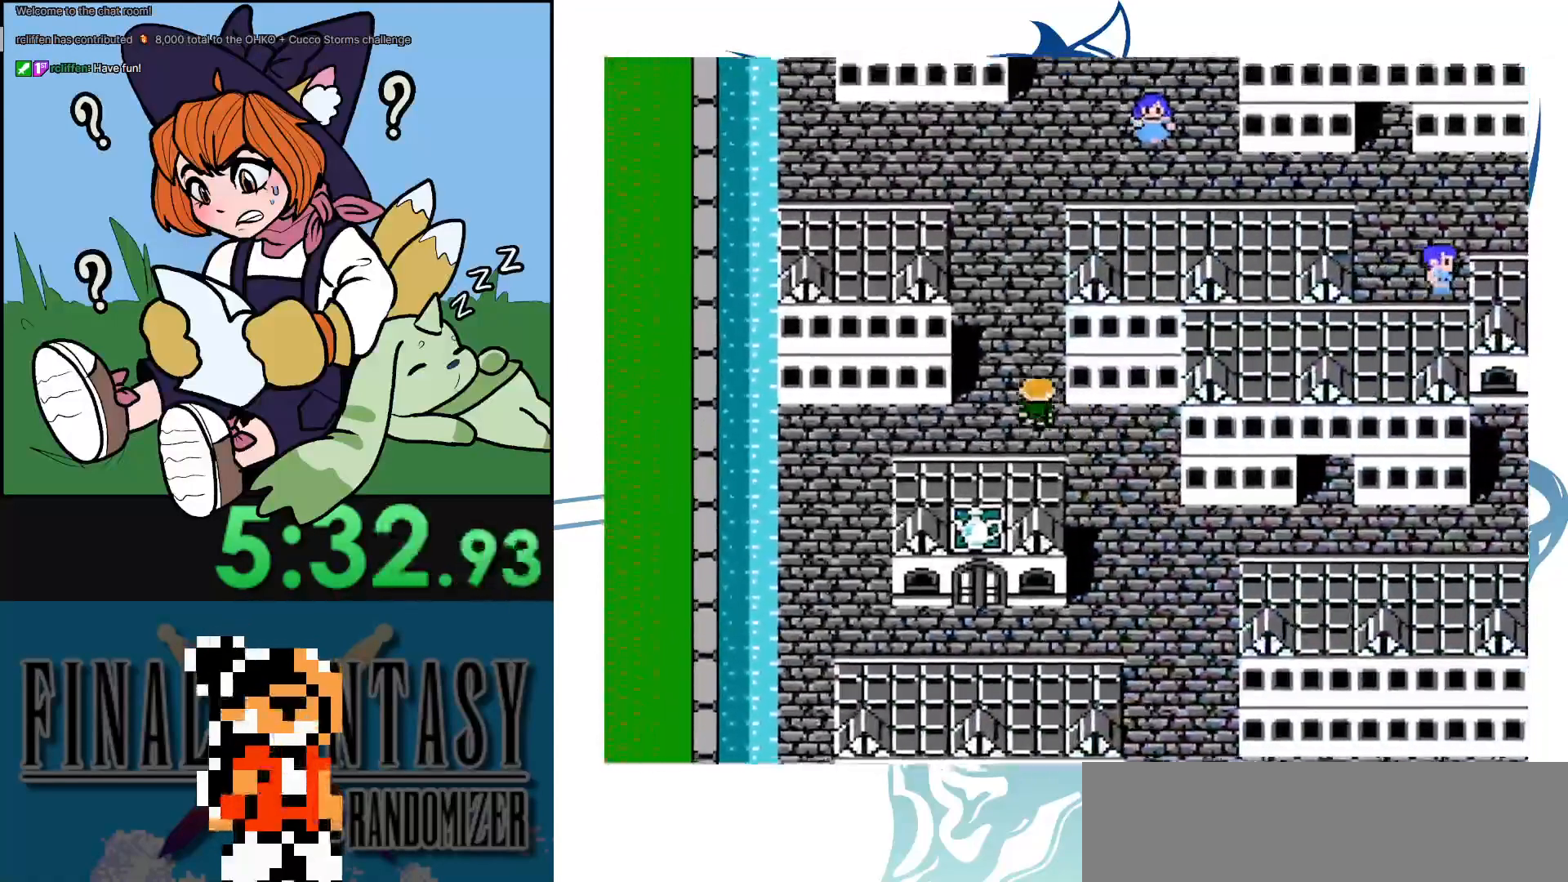
{"buttons": ["DPAD_UP"], "events": []}
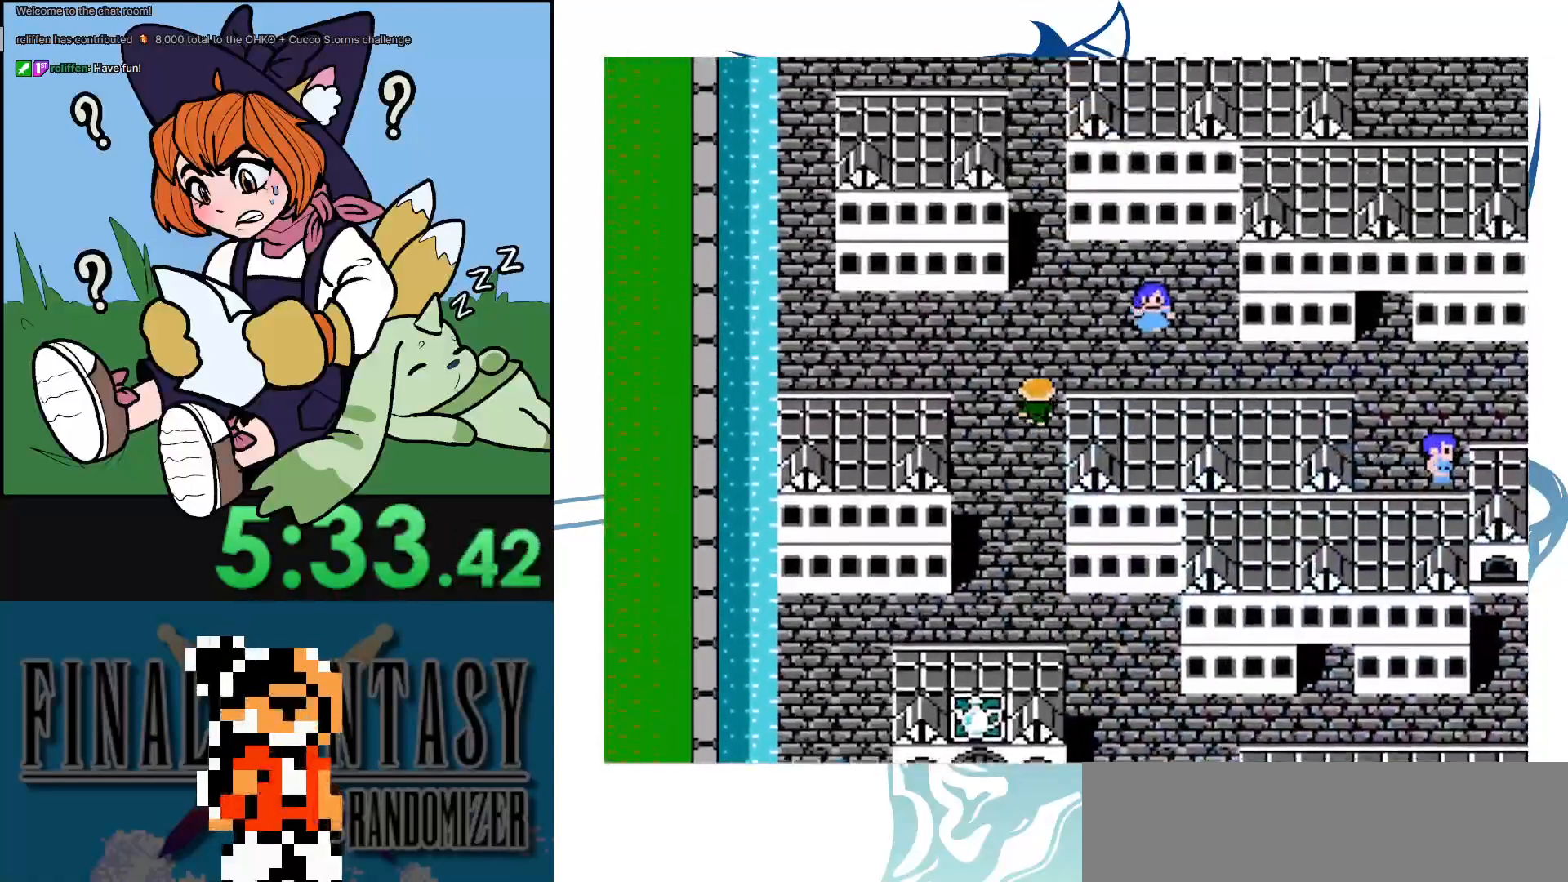
{"buttons": ["DPAD_UP"], "events": []}
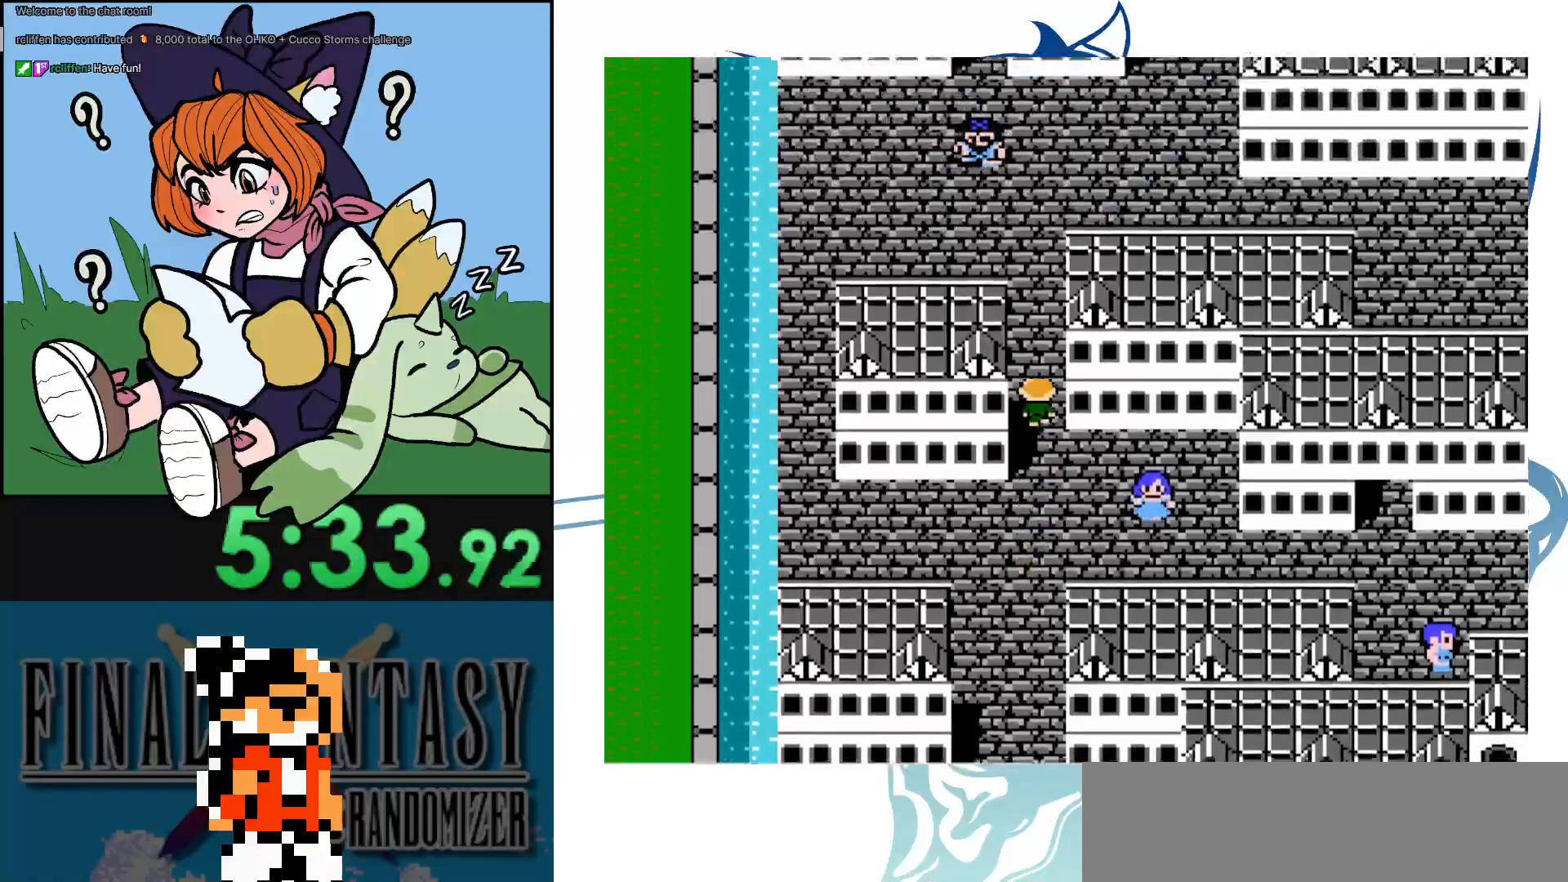
{"buttons": ["DPAD_RIGHT"], "events": [[500, "DPAD_RIGHT", "down"], [500, "DPAD_UP", "up"]]}
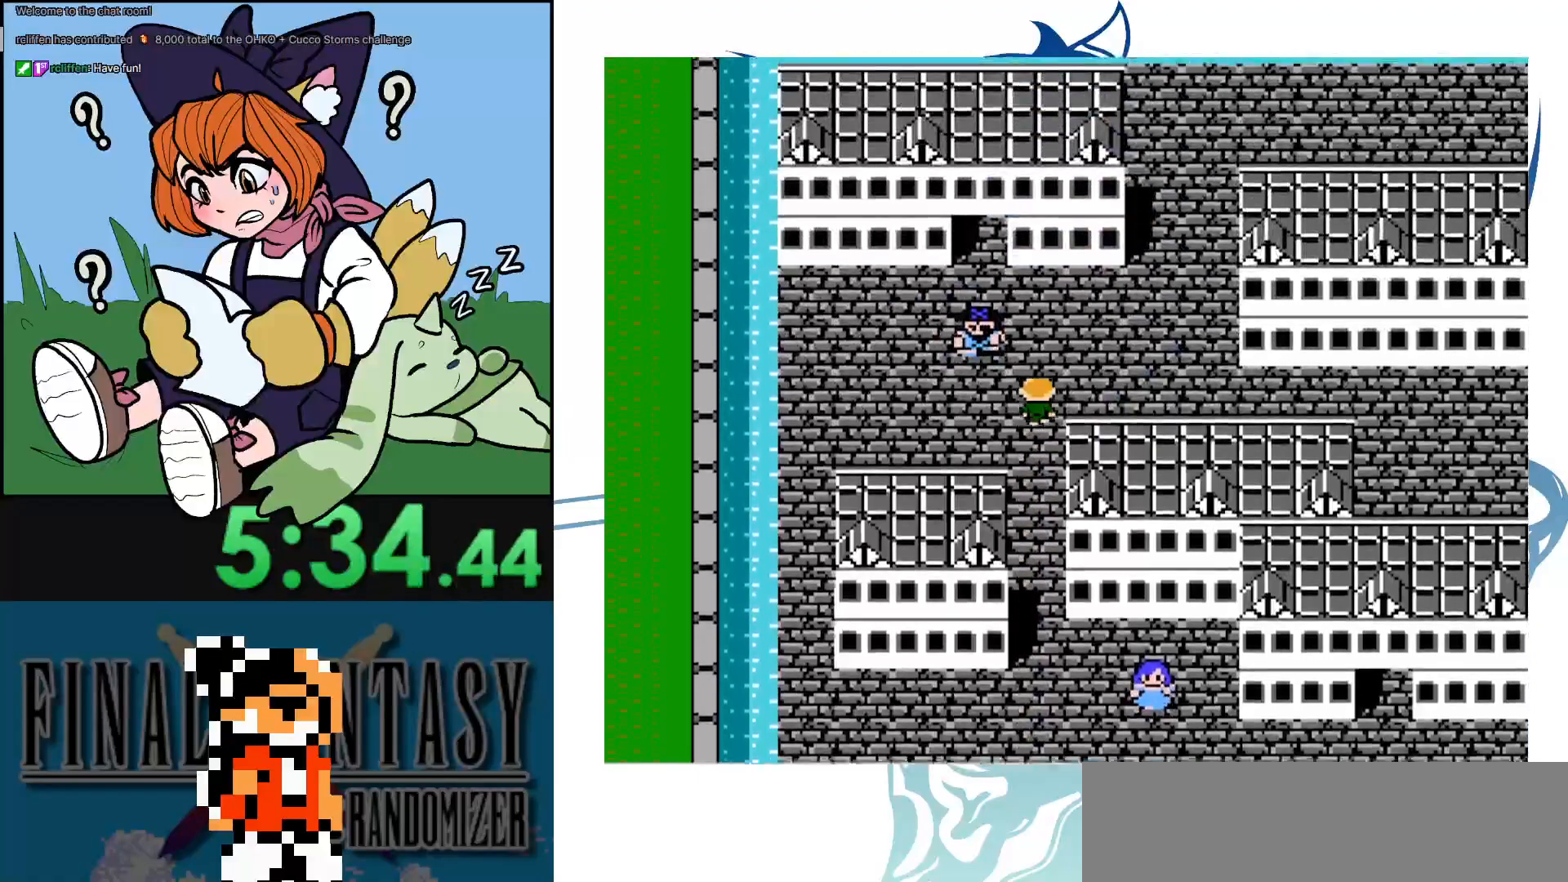
{"buttons": ["DPAD_RIGHT"], "events": []}
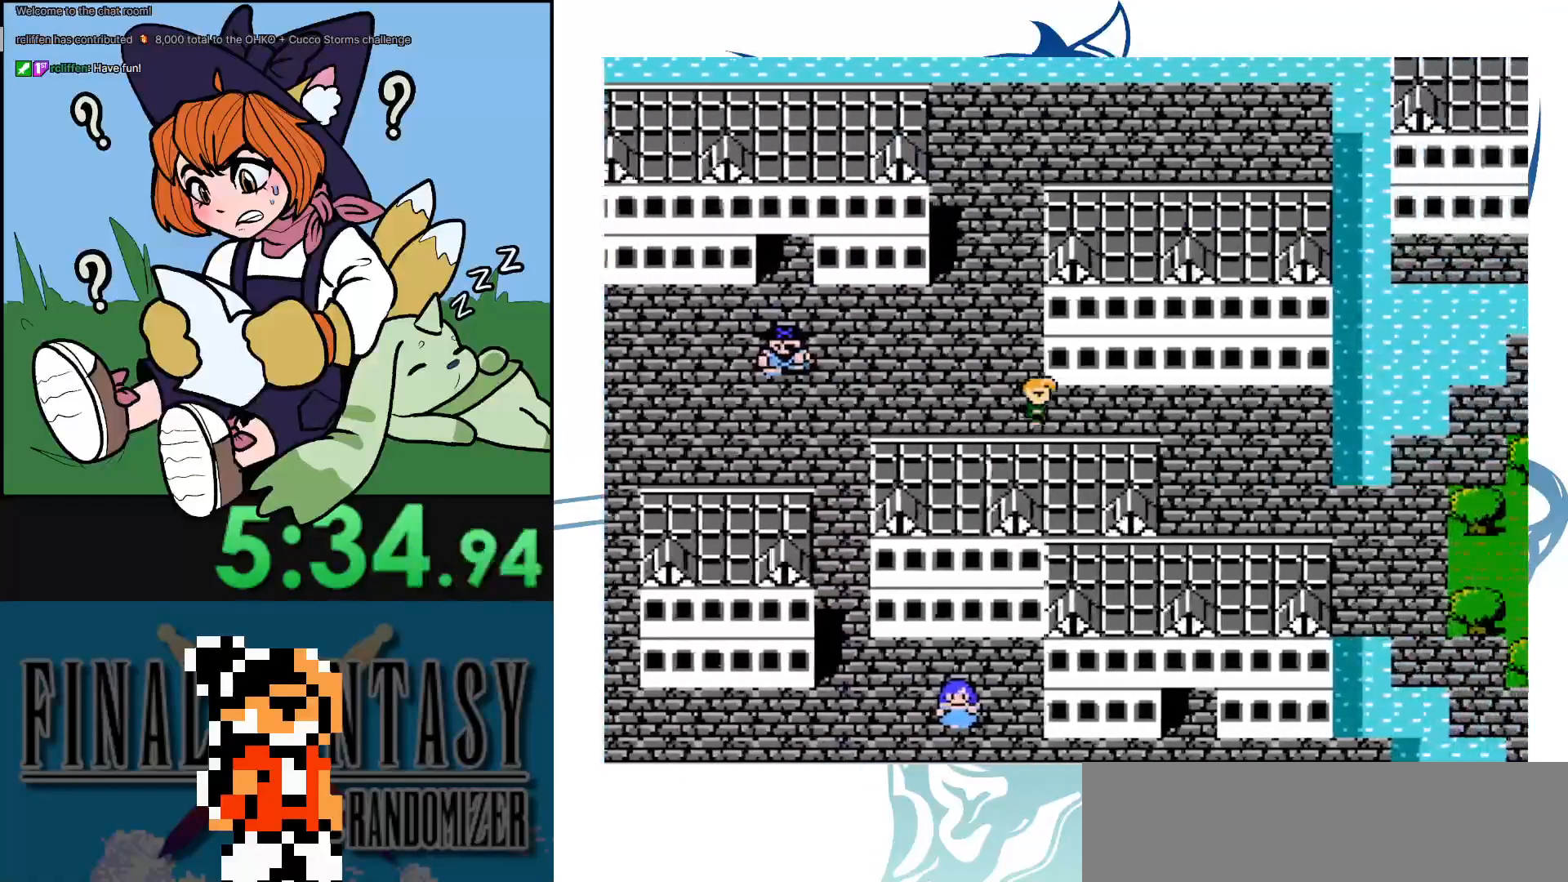
{"buttons": ["DPAD_DOWN", "DPAD_RIGHT"], "events": [[483, "DPAD_DOWN", "down"]]}
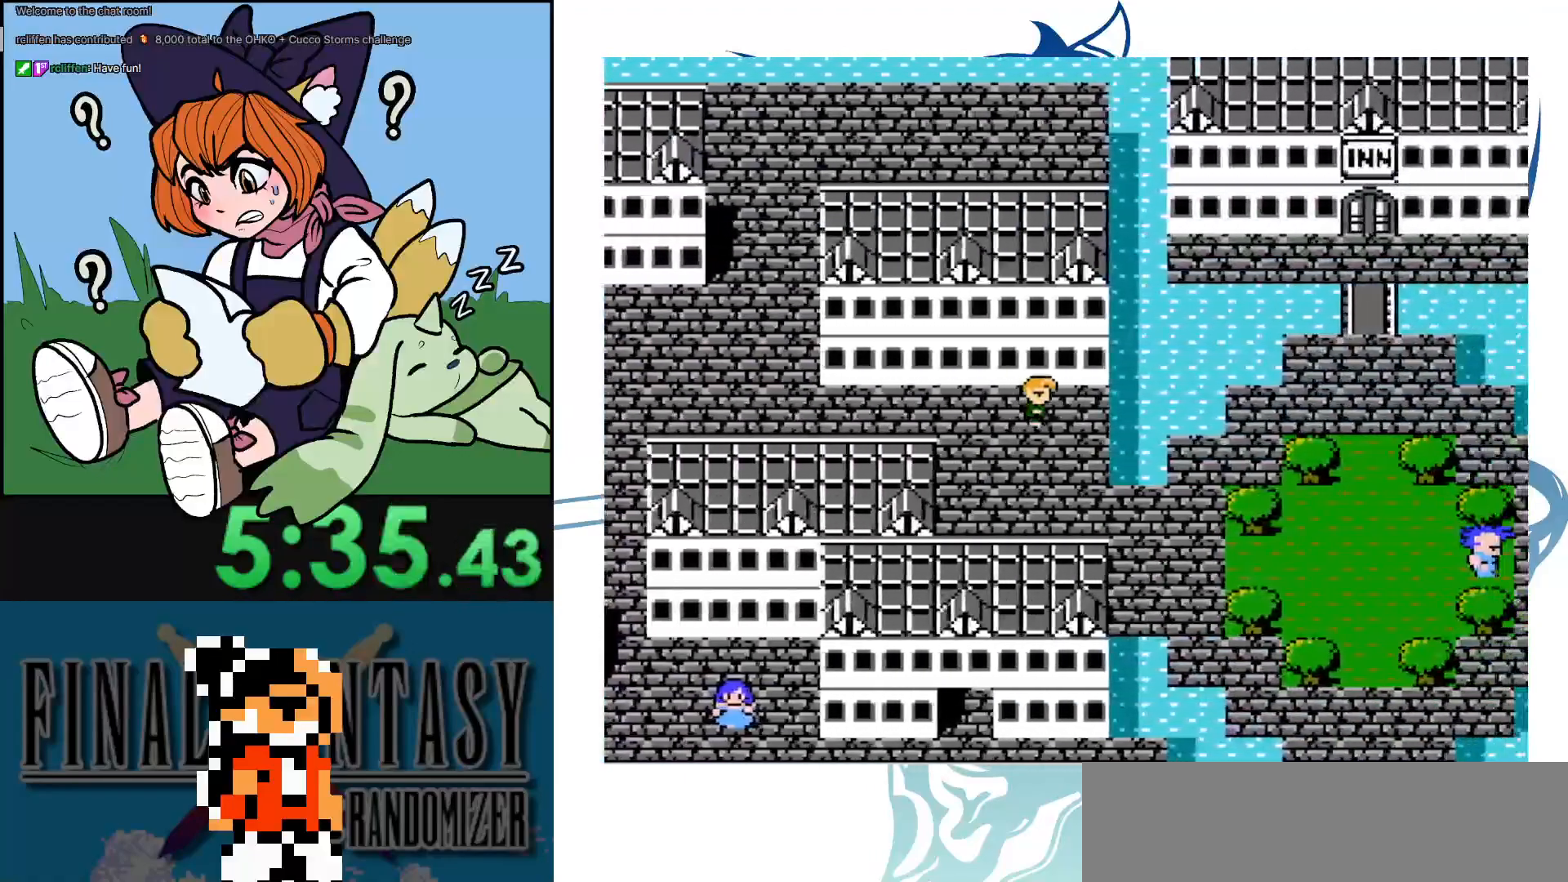
{"buttons": ["DPAD_RIGHT"], "events": [[17, "DPAD_RIGHT", "up"], [283, "DPAD_RIGHT", "down"], [317, "DPAD_DOWN", "up"]]}
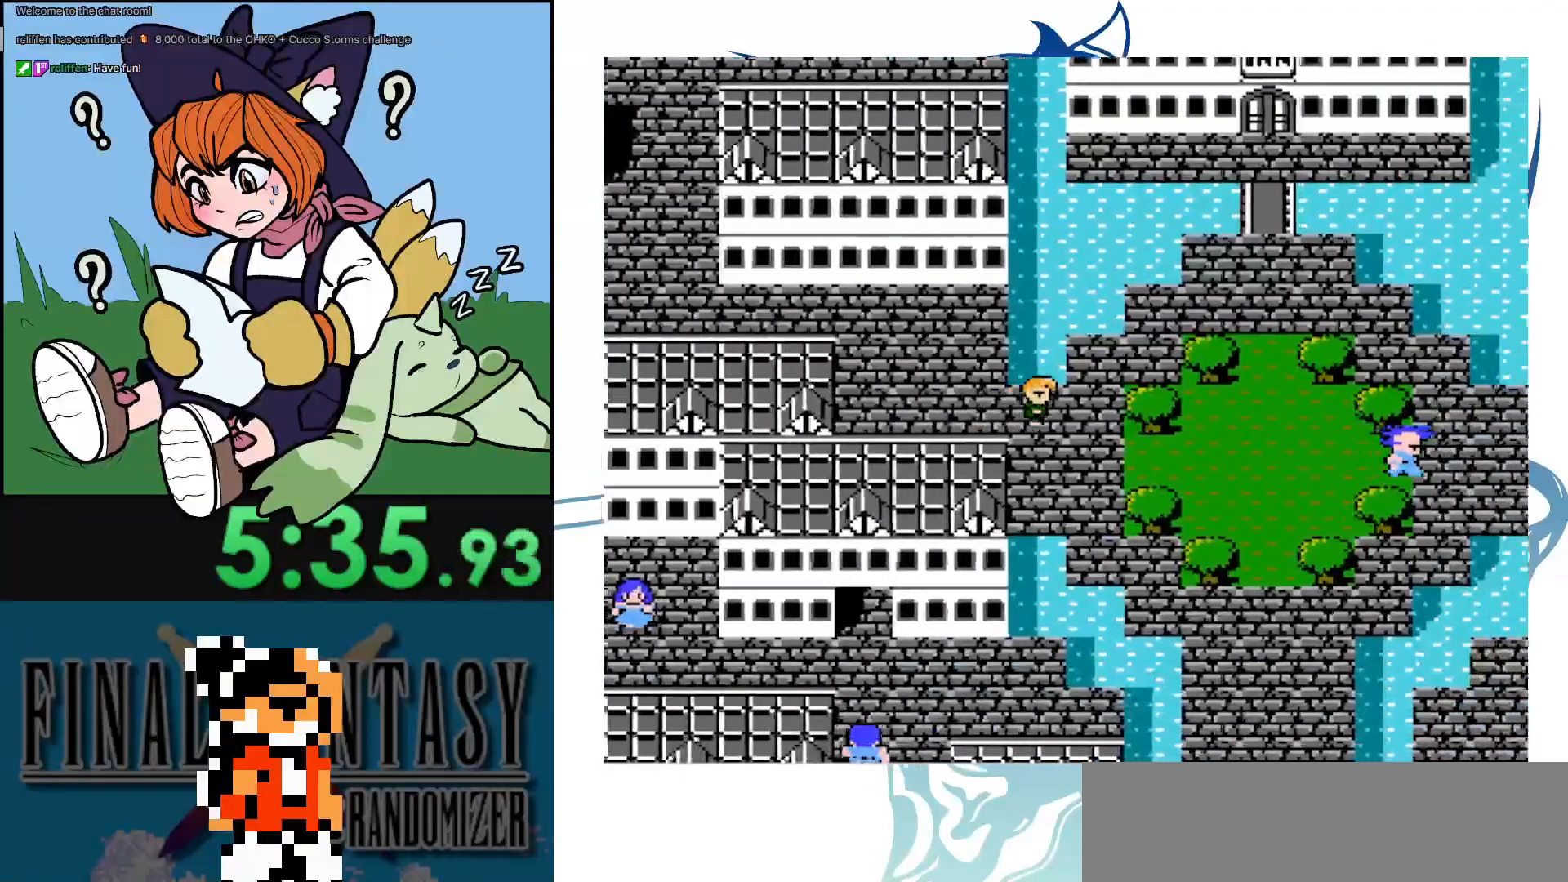
{"buttons": ["DPAD_UP"], "events": [[100, "DPAD_UP", "down"], [150, "DPAD_RIGHT", "up"], [283, "DPAD_RIGHT", "down"], [350, "DPAD_UP", "up"], [467, "DPAD_RIGHT", "up"], [467, "DPAD_UP", "down"]]}
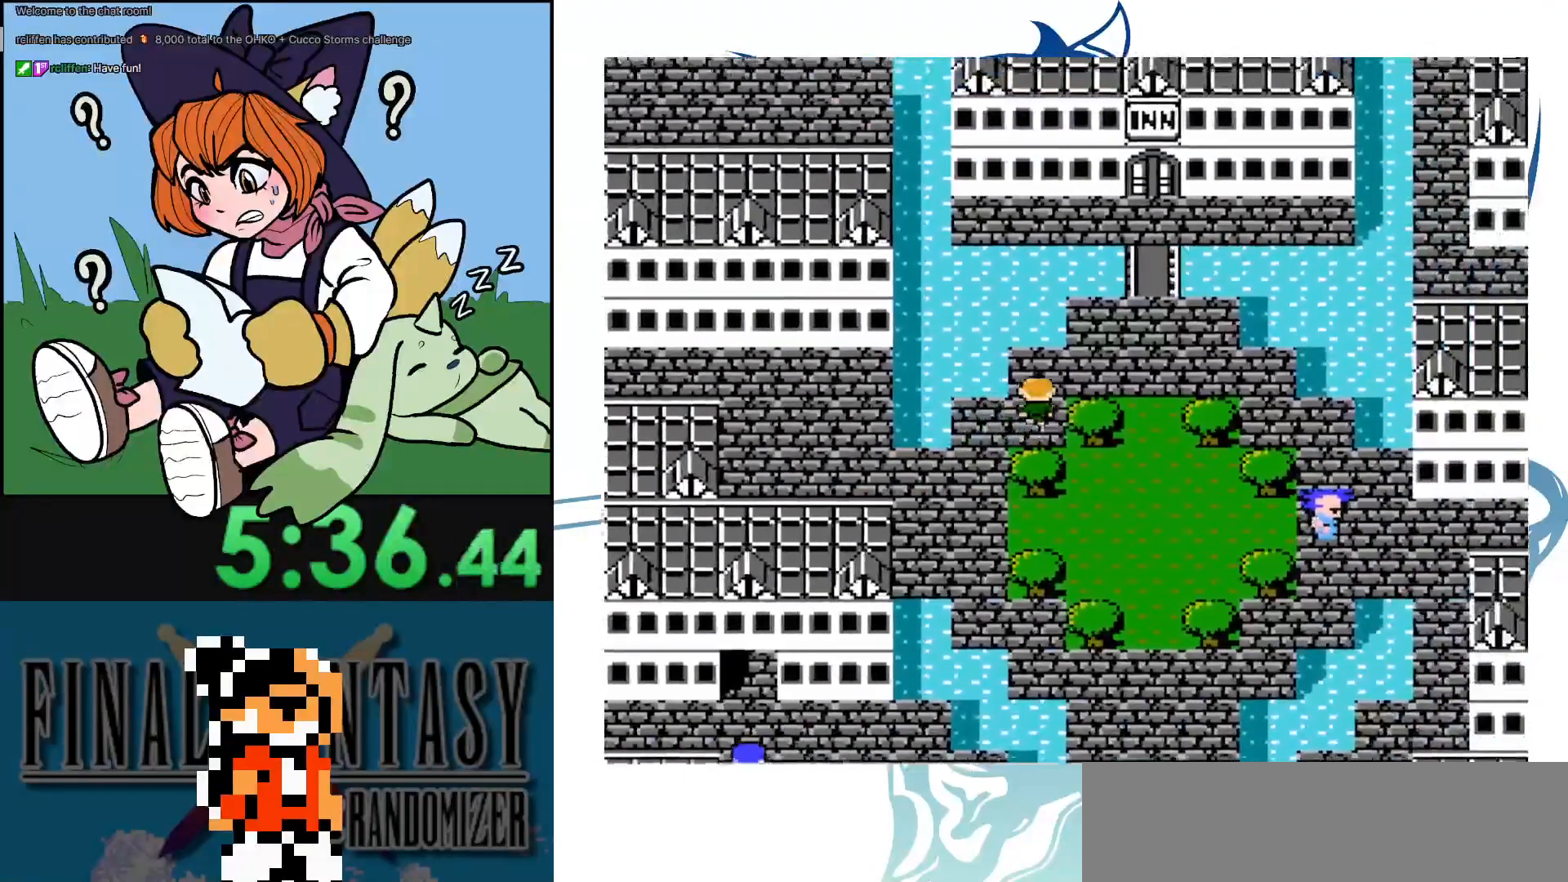
{"buttons": ["DPAD_UP"], "events": [[117, "DPAD_RIGHT", "down"], [150, "DPAD_UP", "up"], [267, "DPAD_RIGHT", "up"], [267, "DPAD_UP", "down"]]}
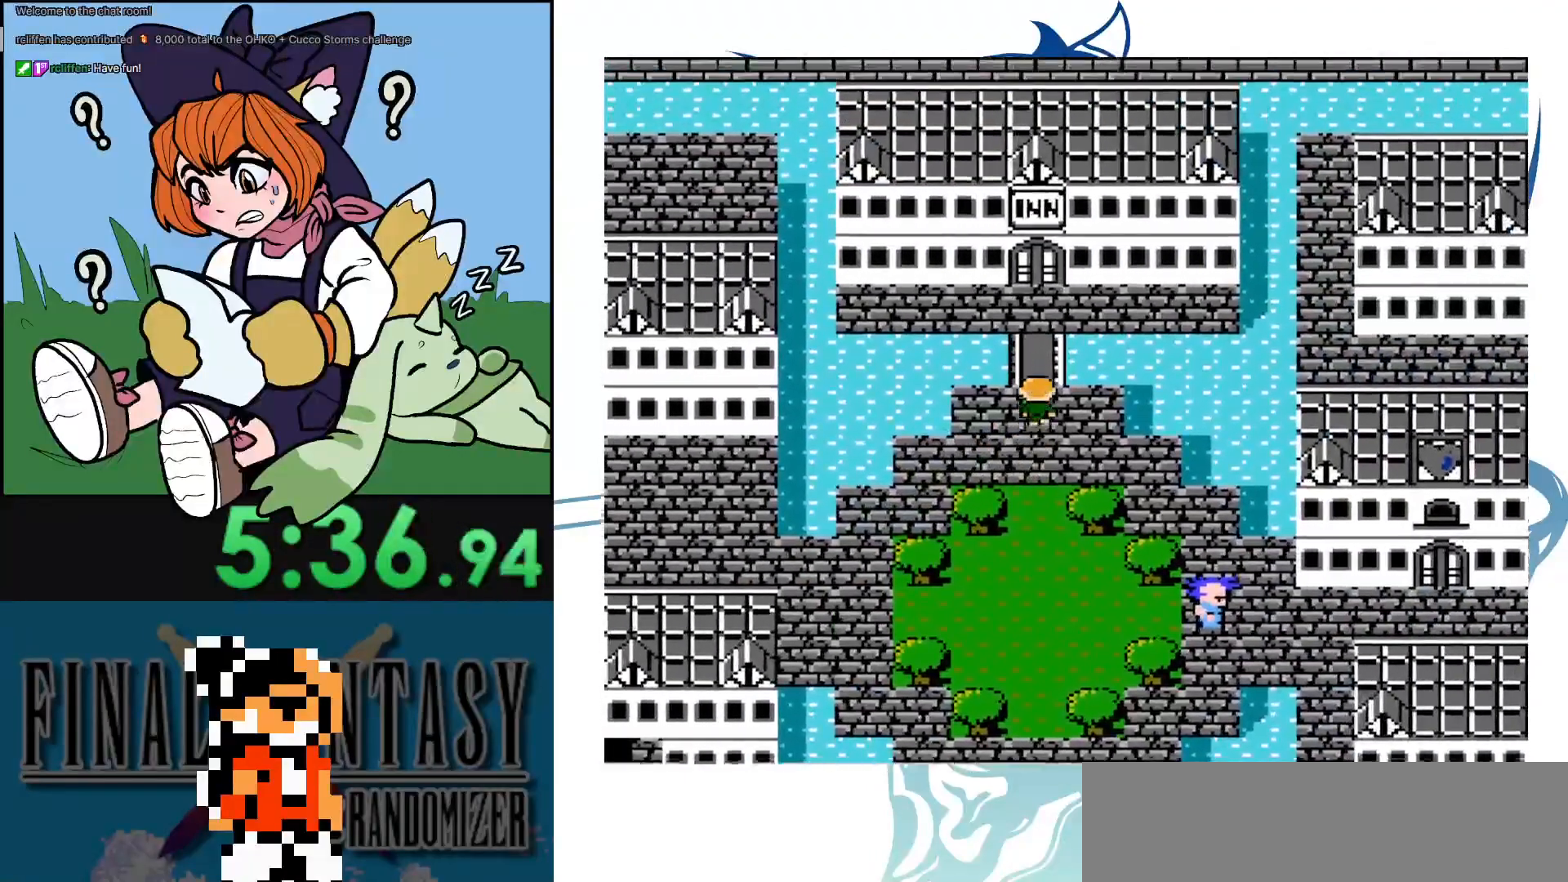
{"buttons": ["DPAD_UP"], "events": []}
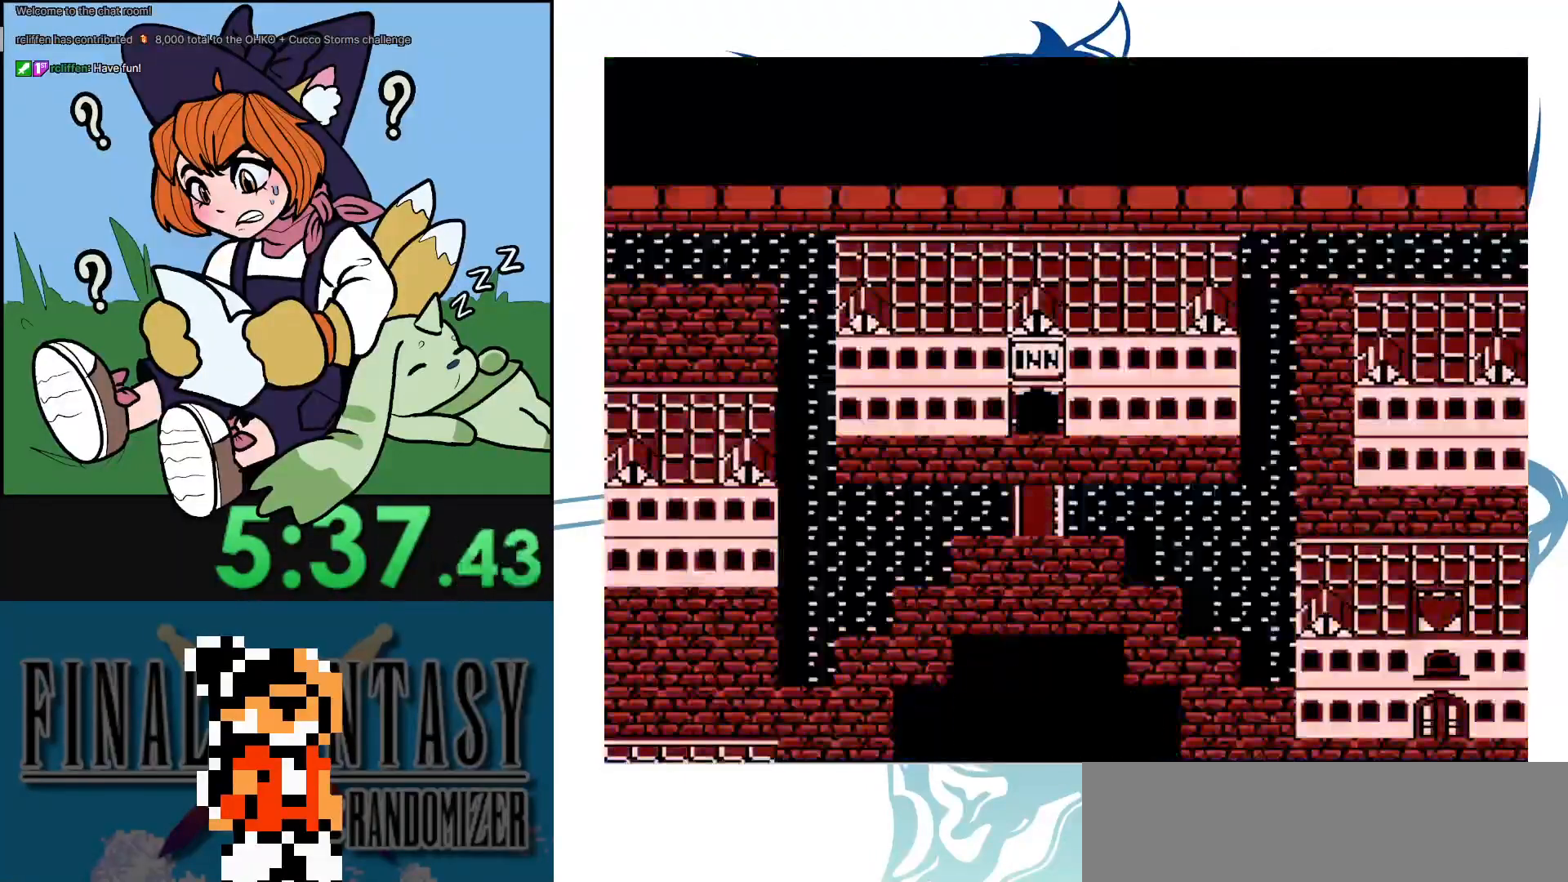
{"buttons": ["A"], "events": [[283, "DPAD_UP", "up"], [300, "A", "down"], [433, "A", "up"], [500, "A", "down"]]}
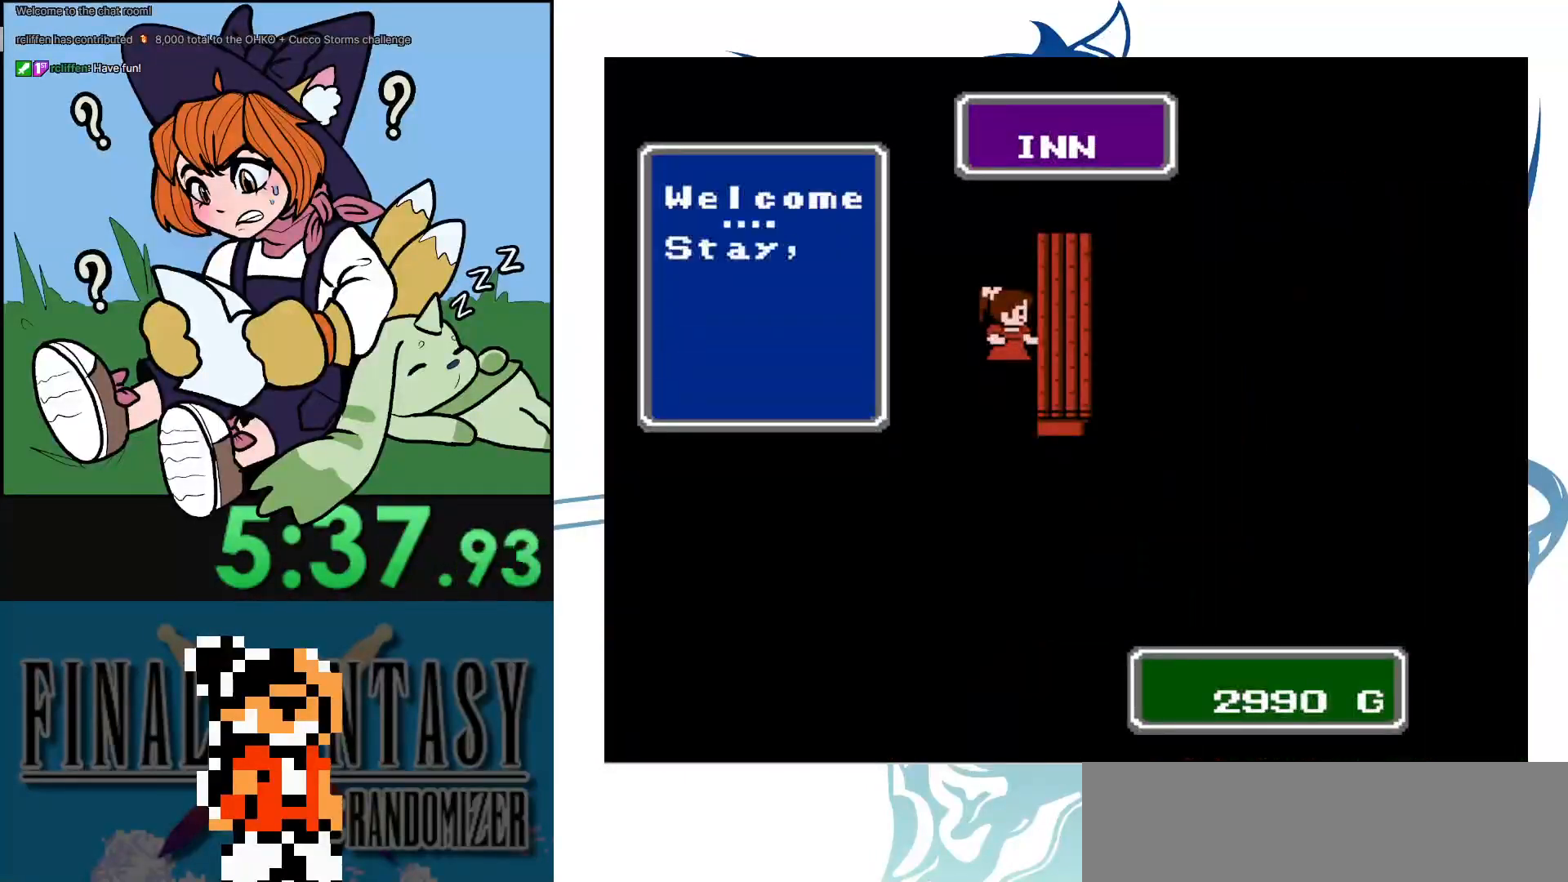
{"buttons": ["A"], "events": [[67, "A", "up"], [167, "A", "down"], [250, "A", "up"], [333, "A", "down"], [383, "A", "up"], [467, "A", "down"]]}
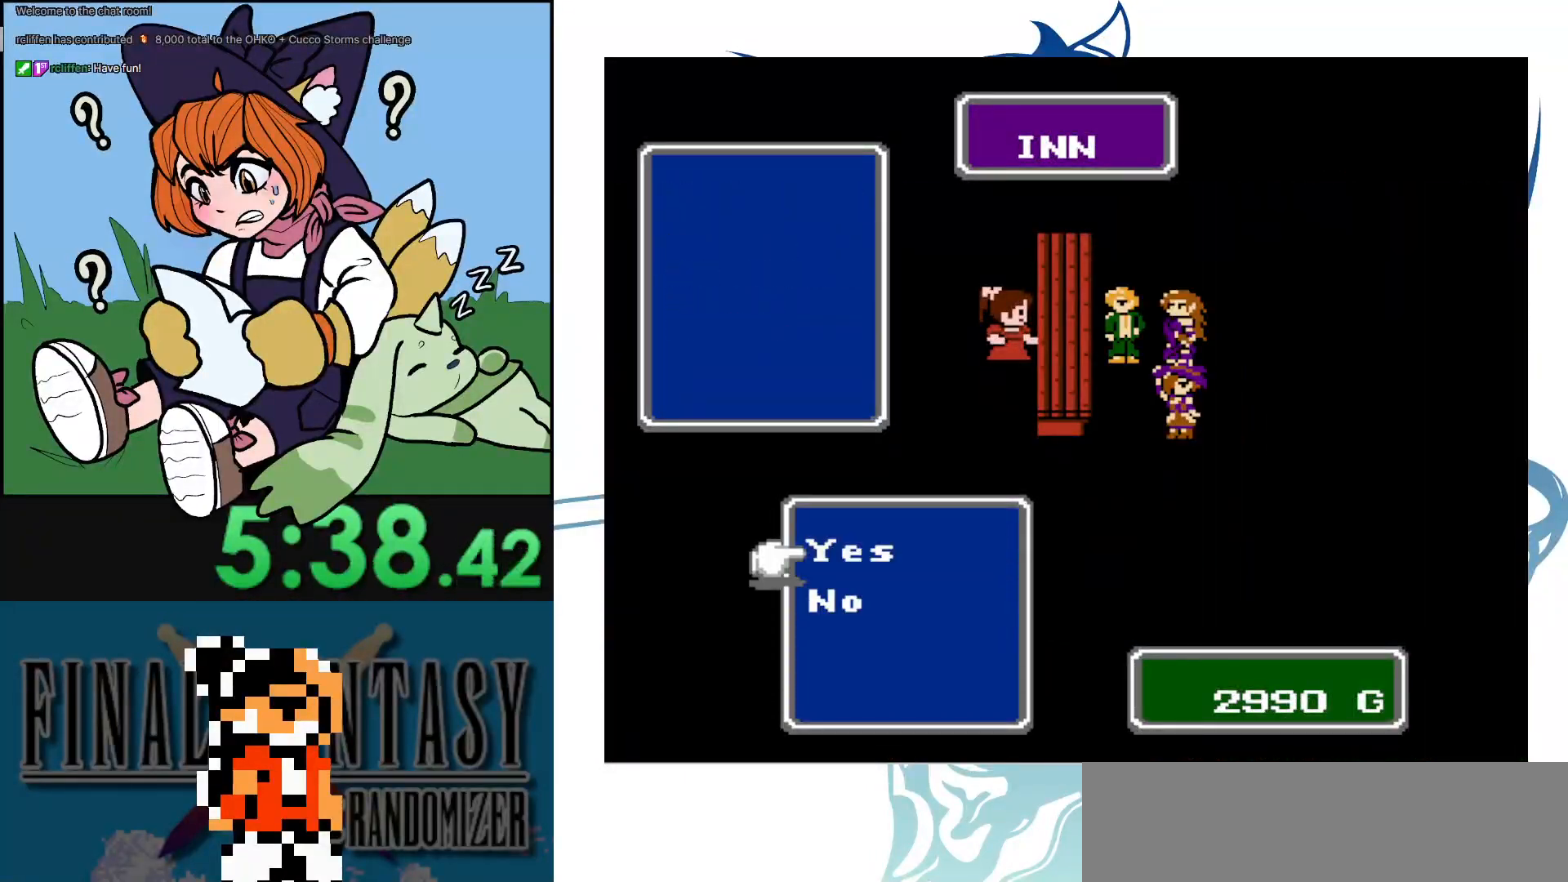
{"buttons": ["A"], "events": [[67, "A", "up"], [133, "A", "down"], [200, "A", "up"], [317, "A", "down"], [367, "A", "up"], [450, "A", "down"]]}